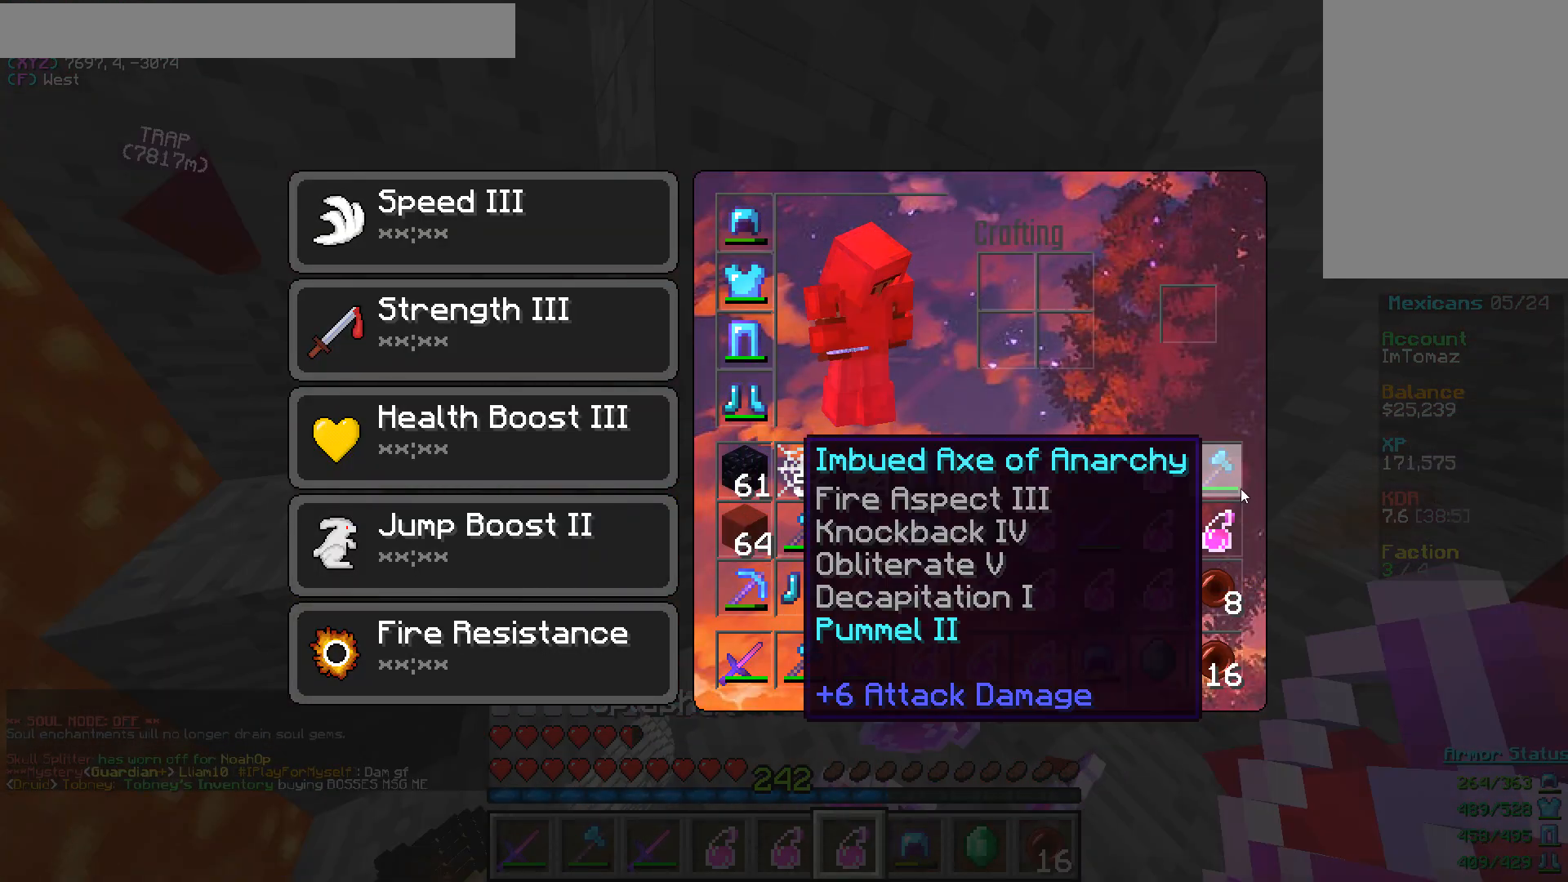
Gameplay with keyboard and mouse; each line is a JSON object with the keys and mouse buttons held at the frame after it. "events" lists presses ("down") and releases ("up") of "a", "d", "s", "w", "mouse_left" and "mouse_right" between this image and that frame as [ms after this image, input, new state], when the widget could be followed in between. "mouse_left", "mouse_right" = the "left", "right" buttons of the "mouse" list. No other keys are recorded. Fast repeated clicks can show as one long hold. Mouse movement is not recorded.
{"keys": ["w"], "mouse": ["right"], "events": [[300, "w", "down"], [417, "mouse_right", "down"]]}
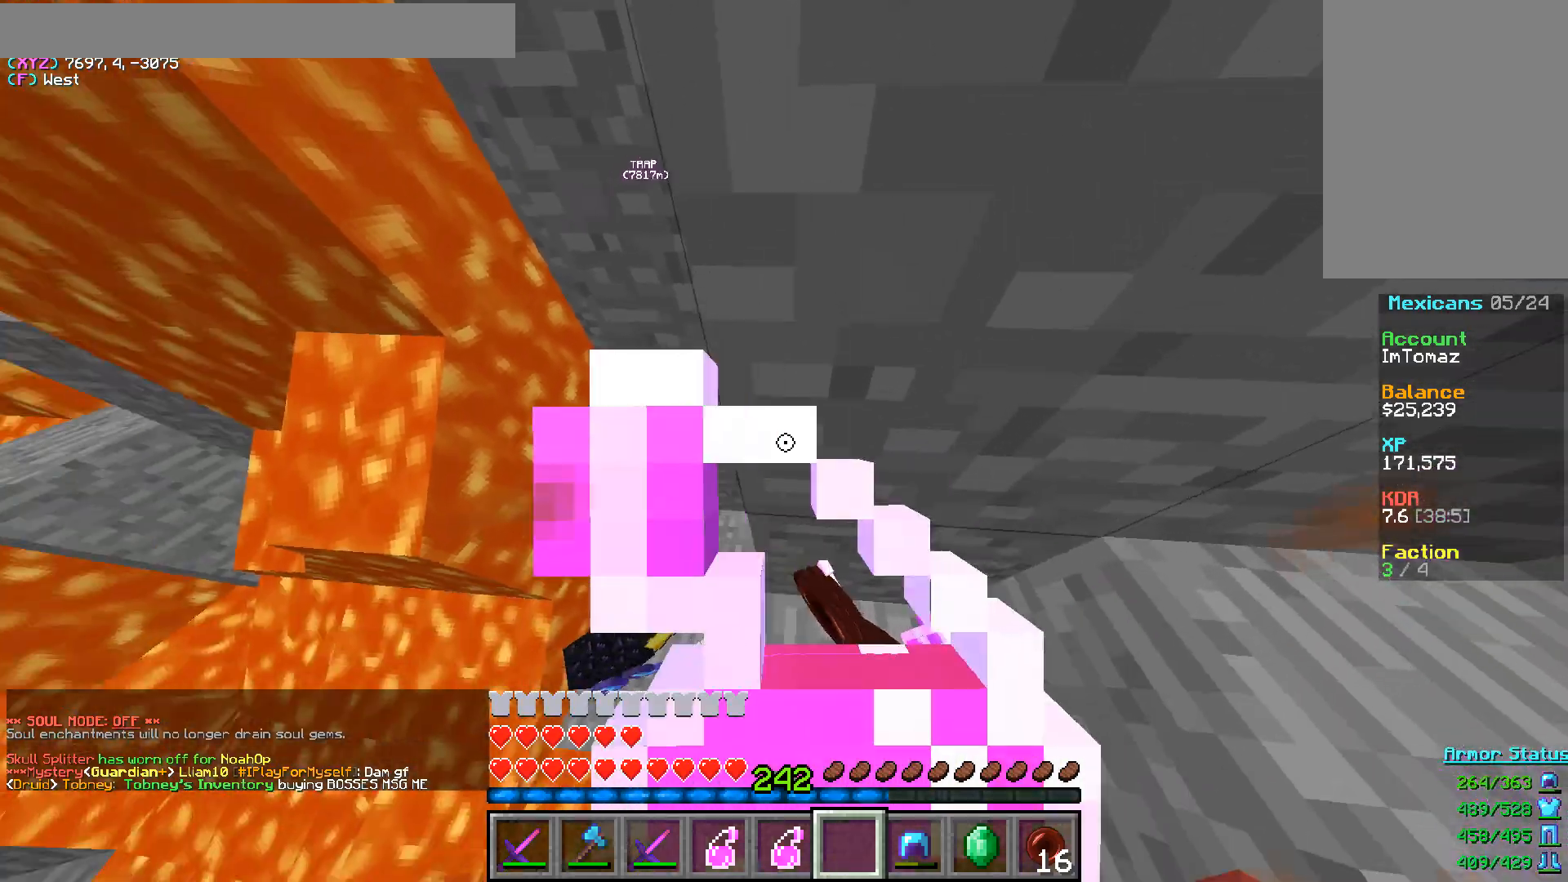
{"keys": [], "mouse": [], "events": [[33, "mouse_right", "up"], [67, "w", "up"], [267, "mouse_right", "down"], [283, "a", "down"], [383, "mouse_right", "up"], [450, "a", "up"]]}
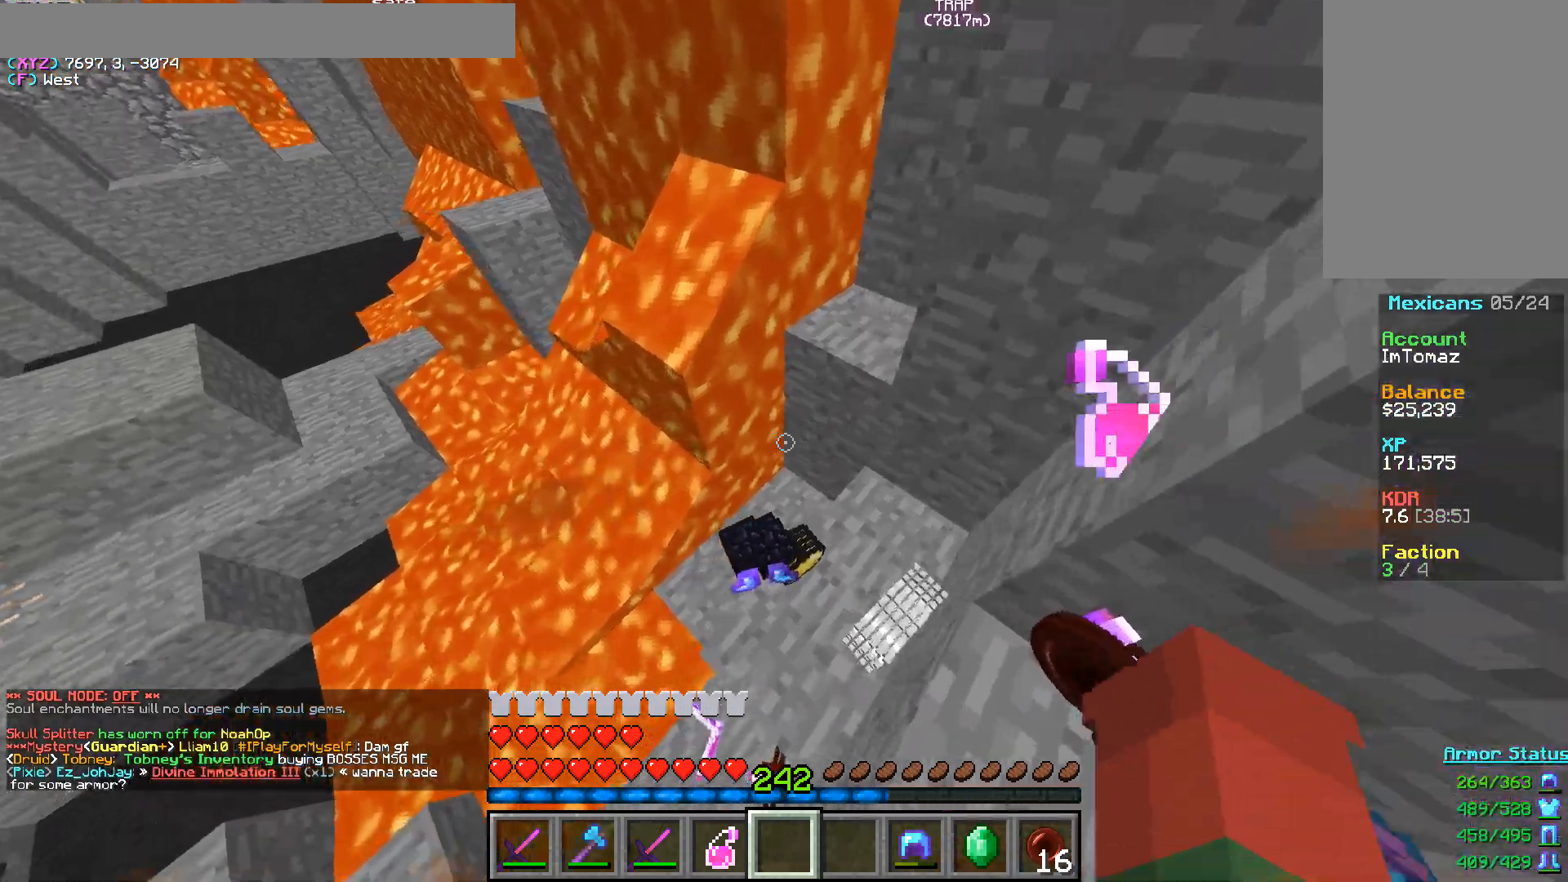
{"keys": ["d", "w"], "mouse": [], "events": [[100, "mouse_right", "down"], [200, "a", "down"], [200, "mouse_right", "up"], [300, "a", "up"], [317, "d", "down"], [317, "w", "down"]]}
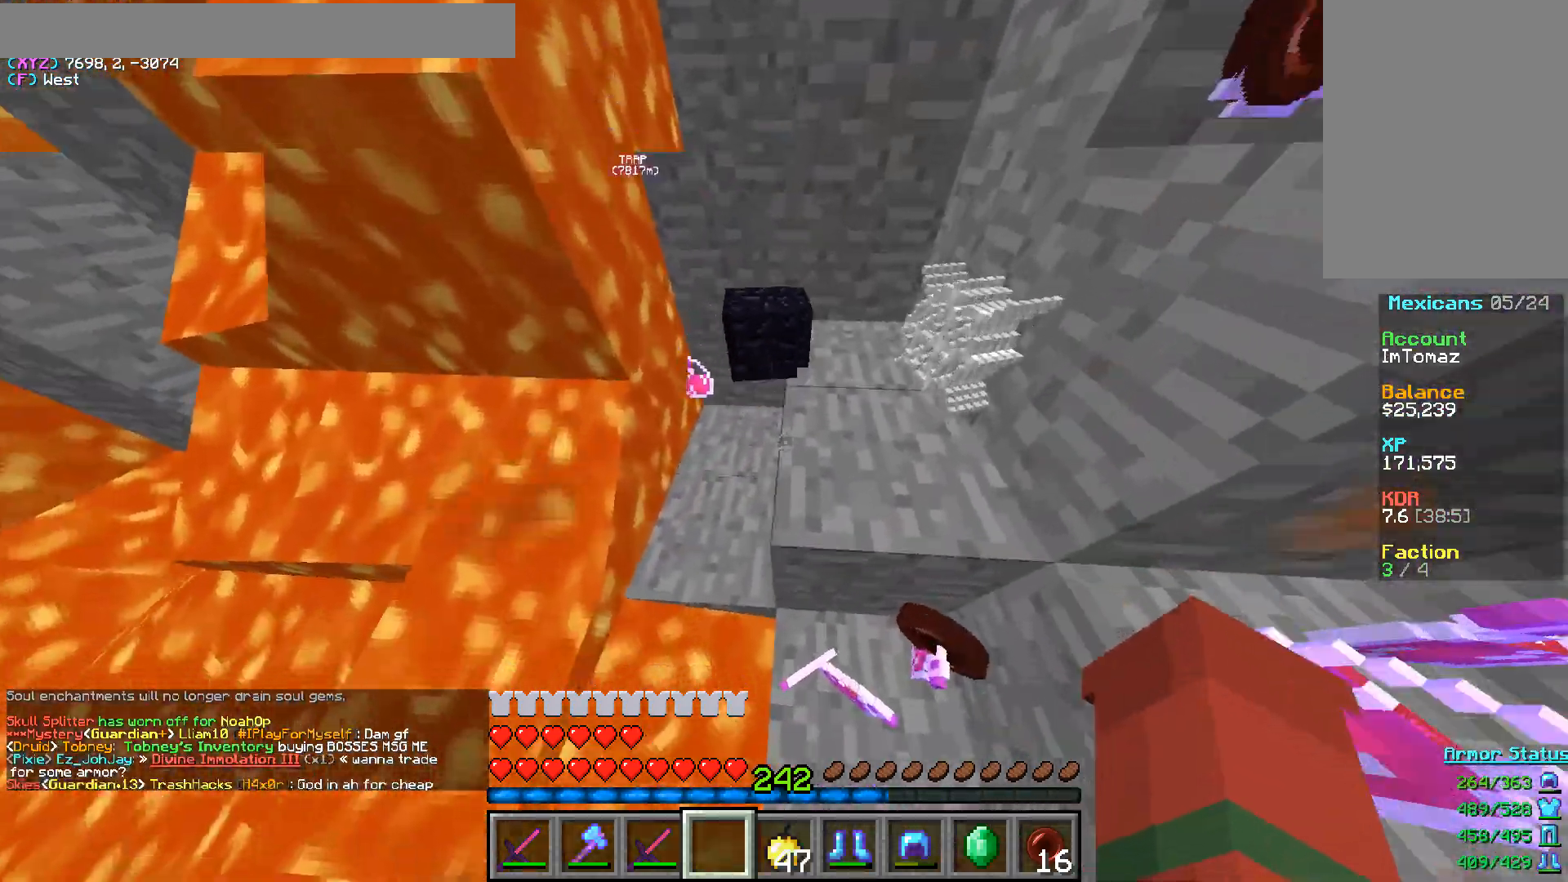
{"keys": ["d", "w"], "mouse": [], "events": []}
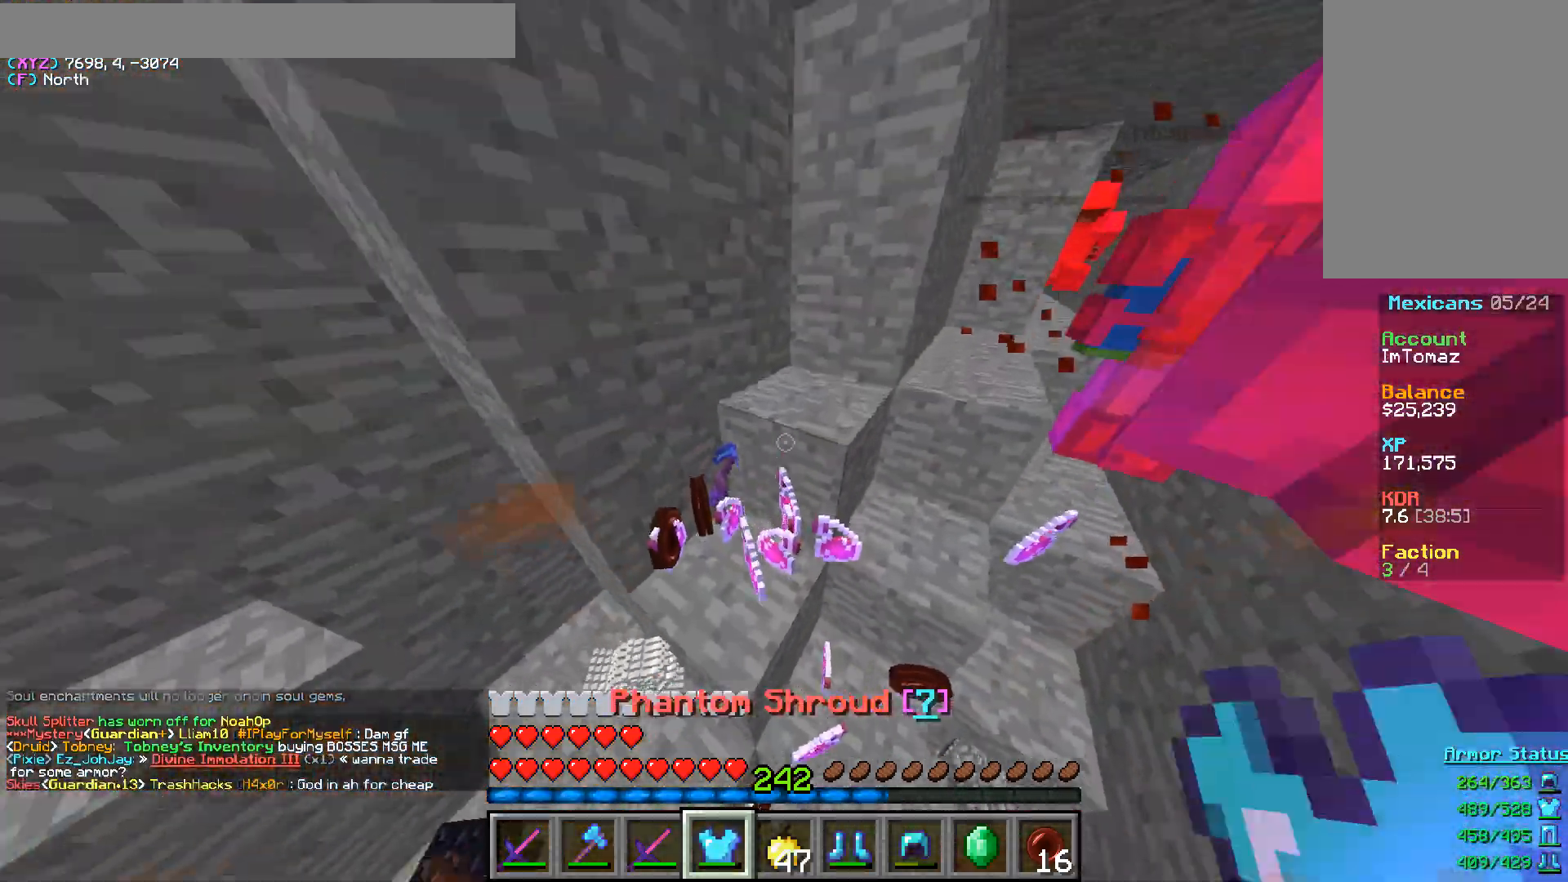
{"keys": ["d", "s"], "mouse": [], "events": [[267, "w", "up"], [467, "s", "down"]]}
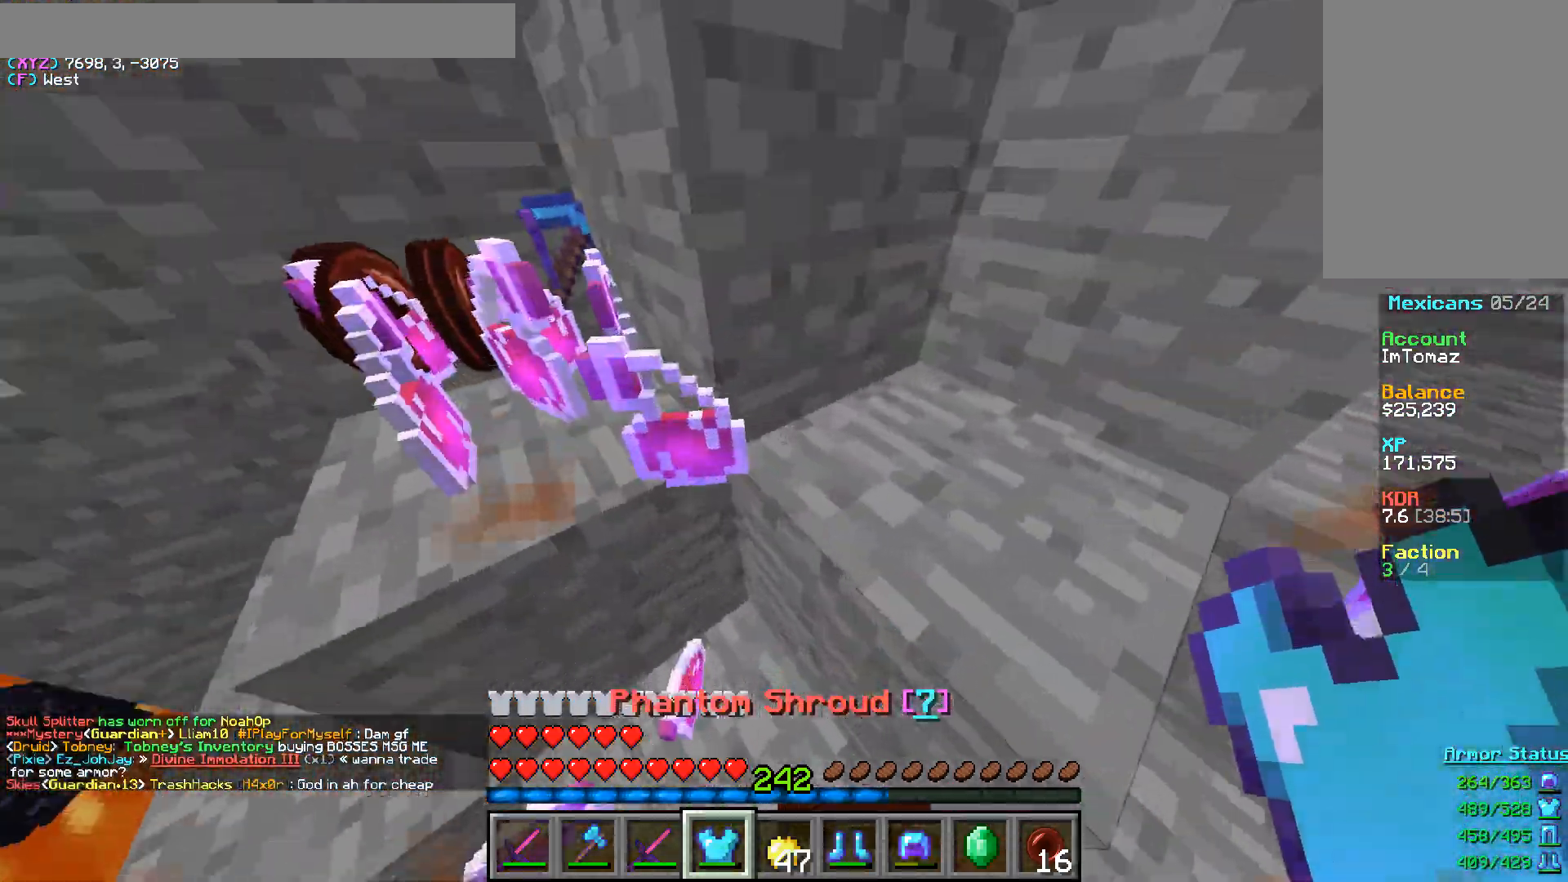
{"keys": [], "mouse": [], "events": [[117, "d", "up"], [117, "s", "up"]]}
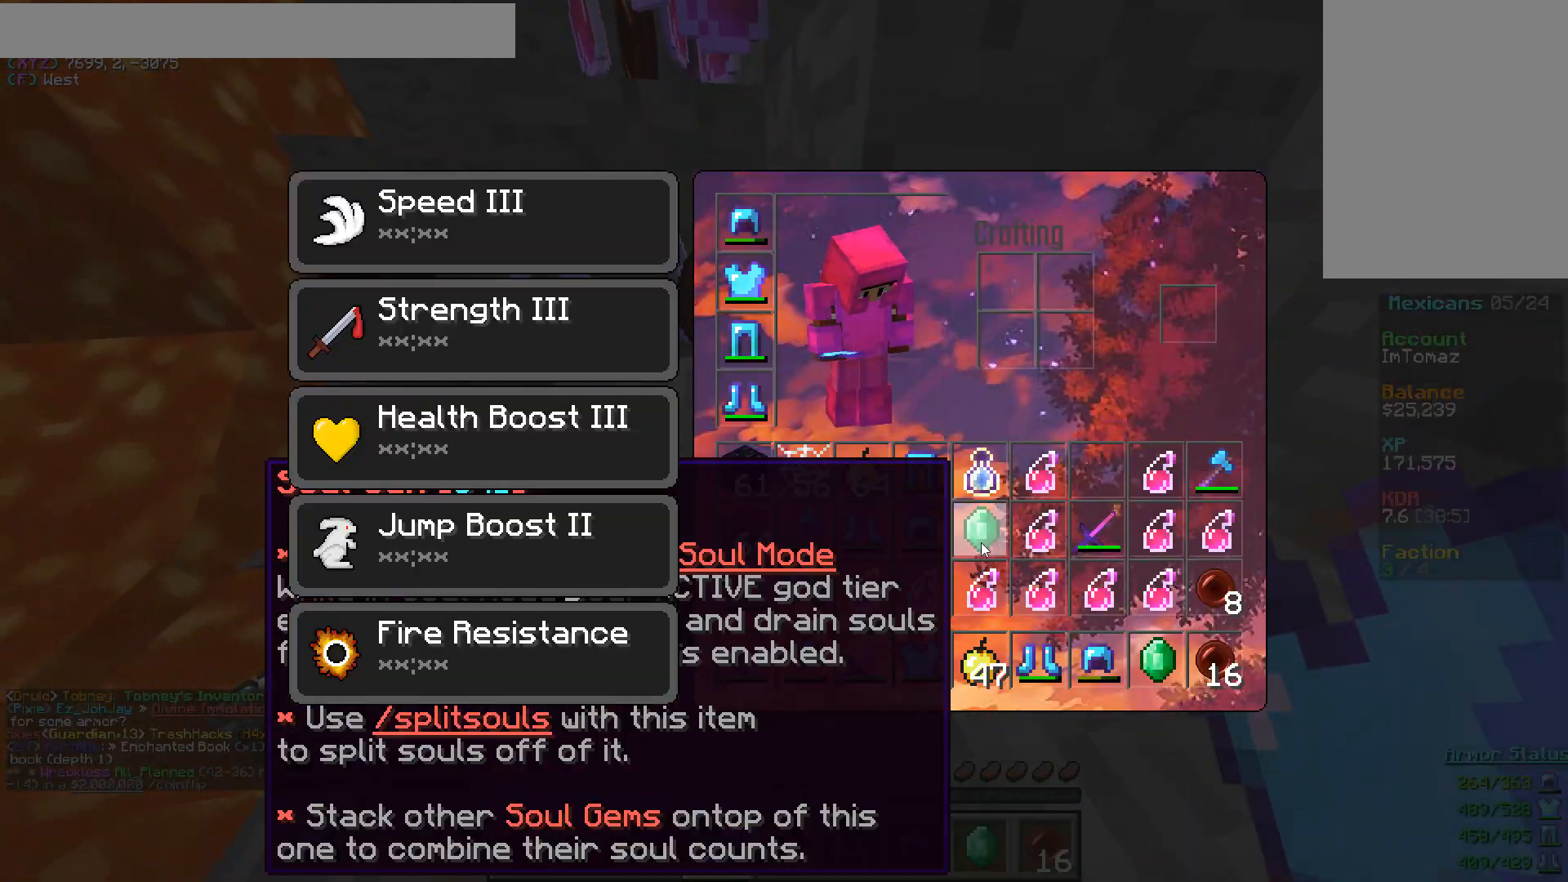
{"keys": [], "mouse": [], "events": []}
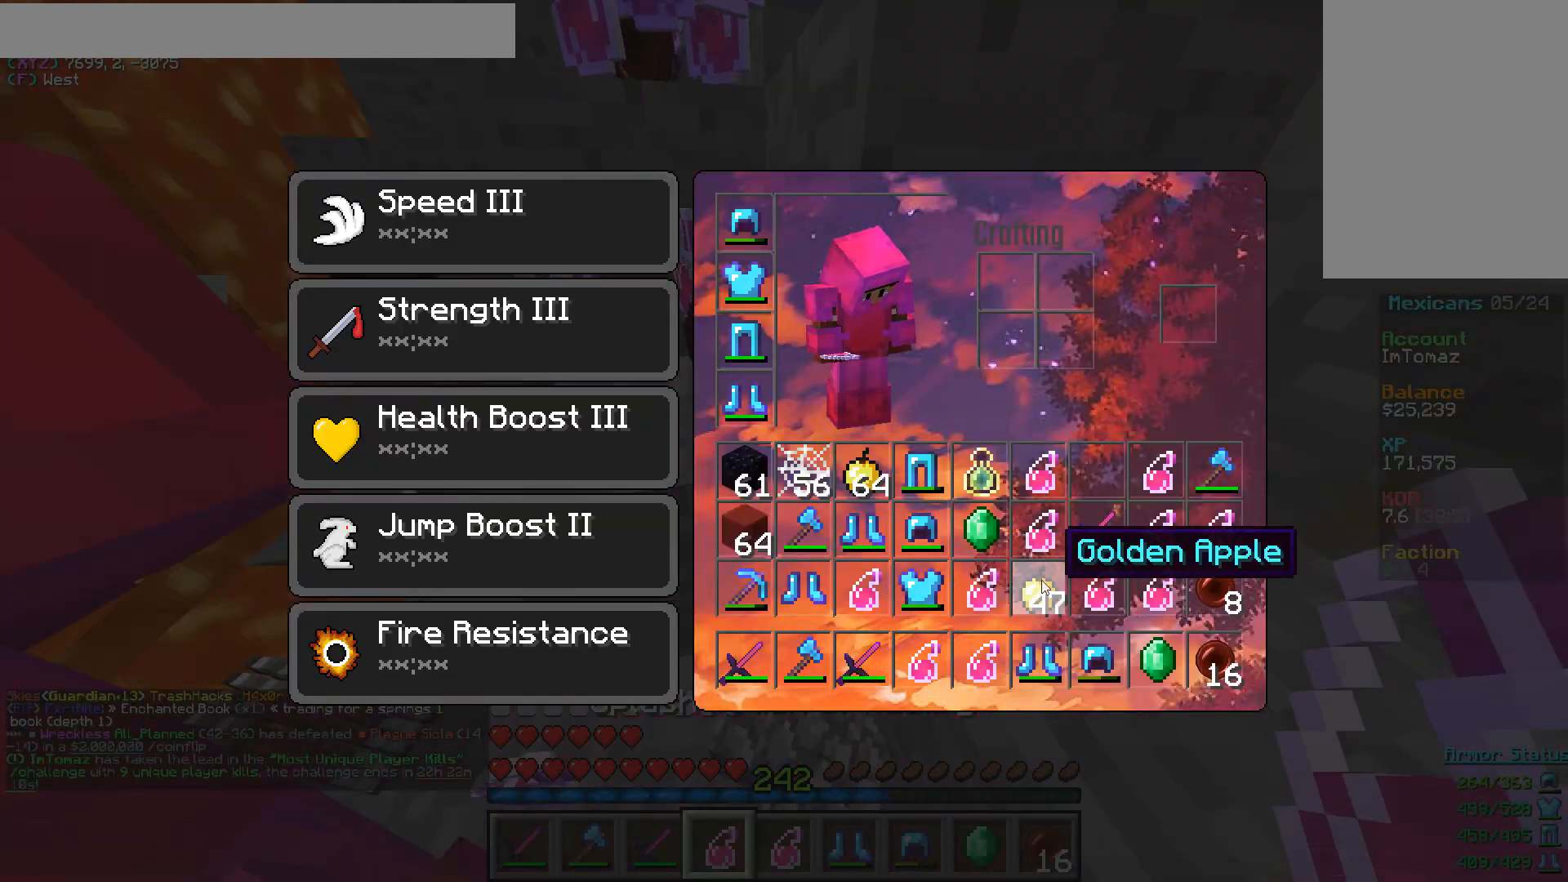
{"keys": [], "mouse": [], "events": []}
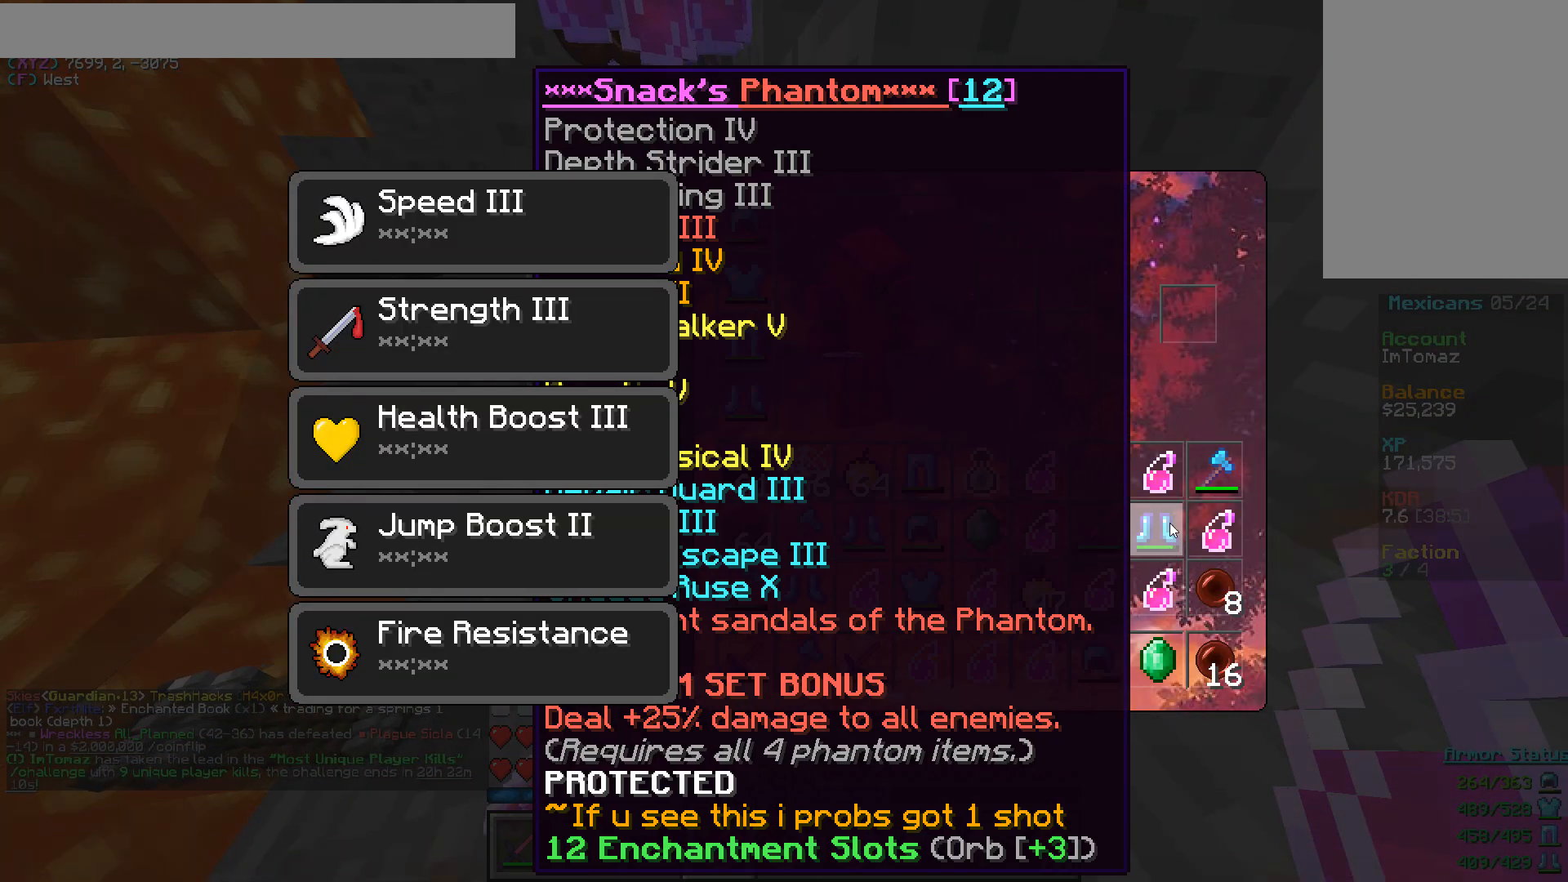
{"keys": [], "mouse": ["right"], "events": [[183, "w", "down"], [400, "mouse_right", "down"], [450, "w", "up"]]}
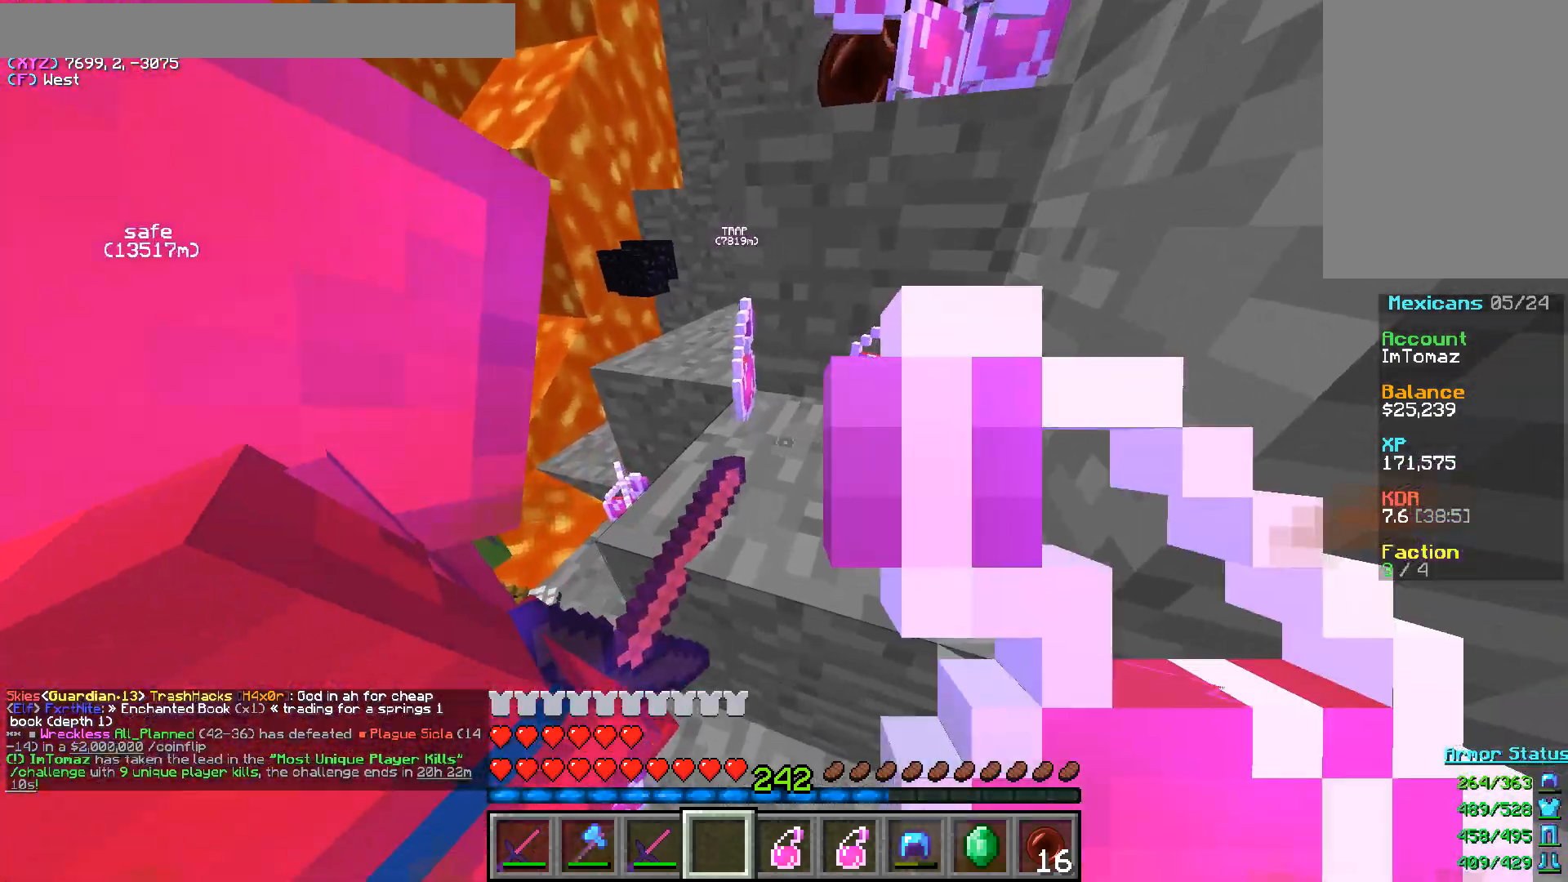
{"keys": ["a", "w"], "mouse": ["right"], "events": [[17, "mouse_right", "up"], [267, "a", "down"], [367, "w", "down"], [500, "mouse_right", "down"]]}
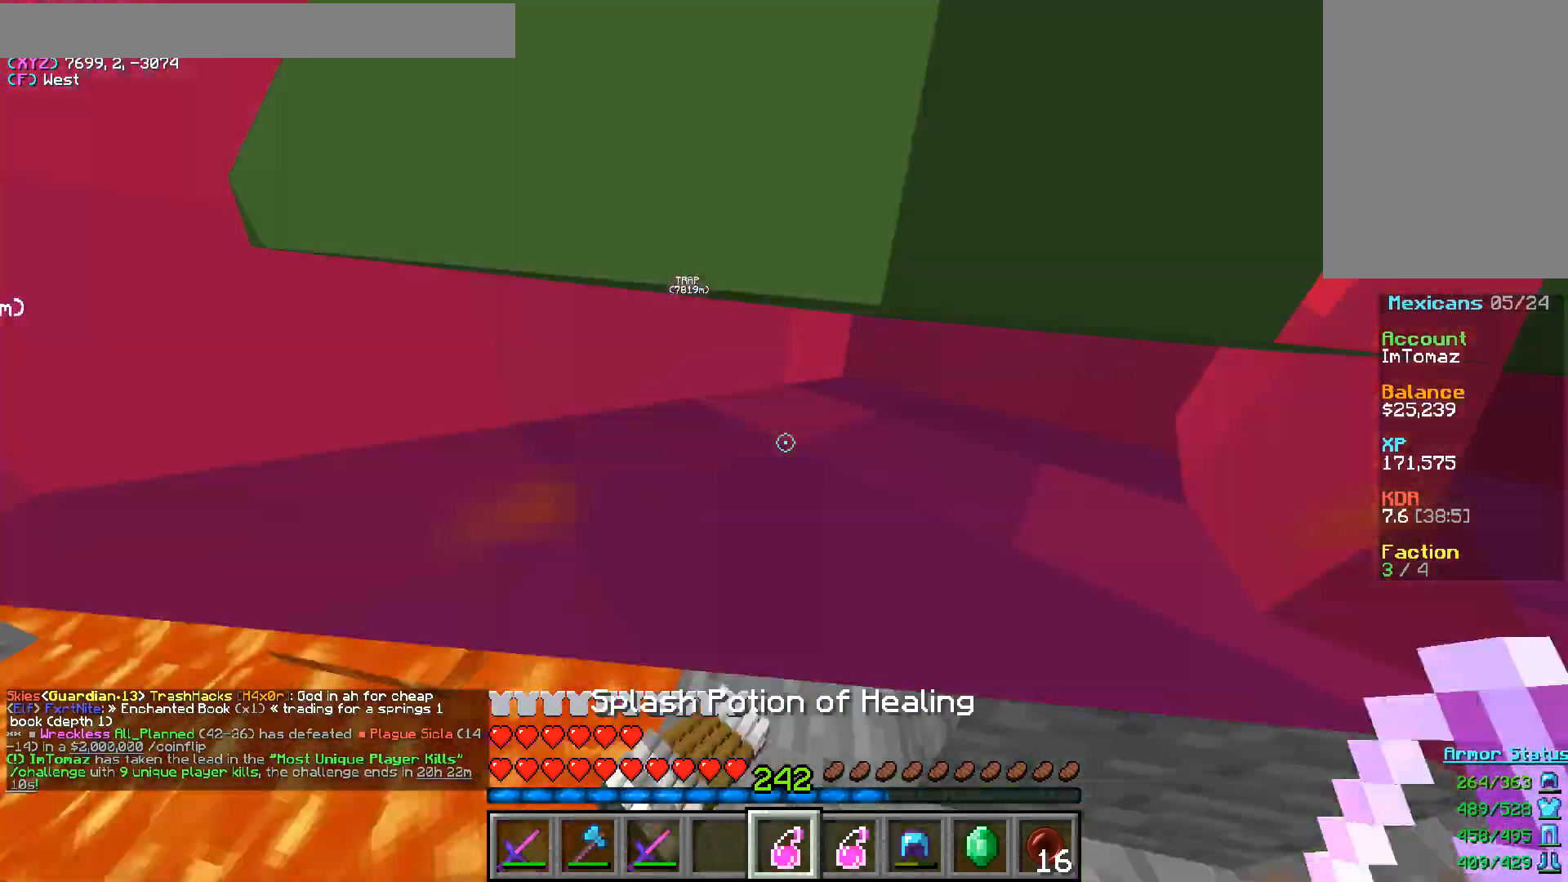
{"keys": ["d", "w"], "mouse": [], "events": [[50, "a", "up"], [133, "mouse_right", "up"], [233, "d", "down"]]}
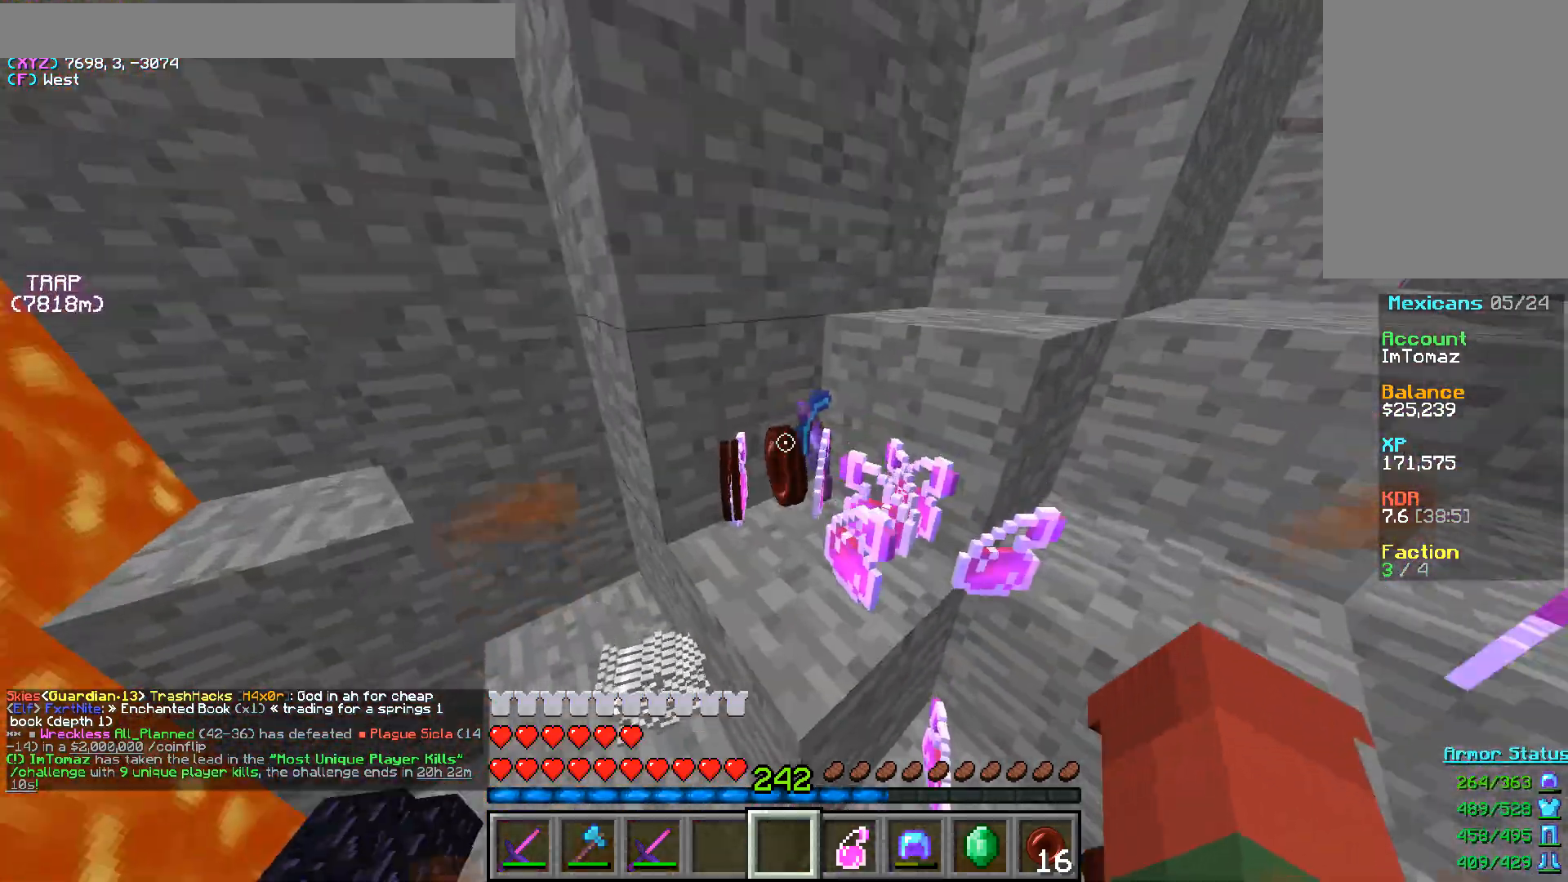
{"keys": ["d", "w"], "mouse": [], "events": [[67, "d", "up"], [100, "a", "down"], [300, "a", "up"], [300, "d", "down"]]}
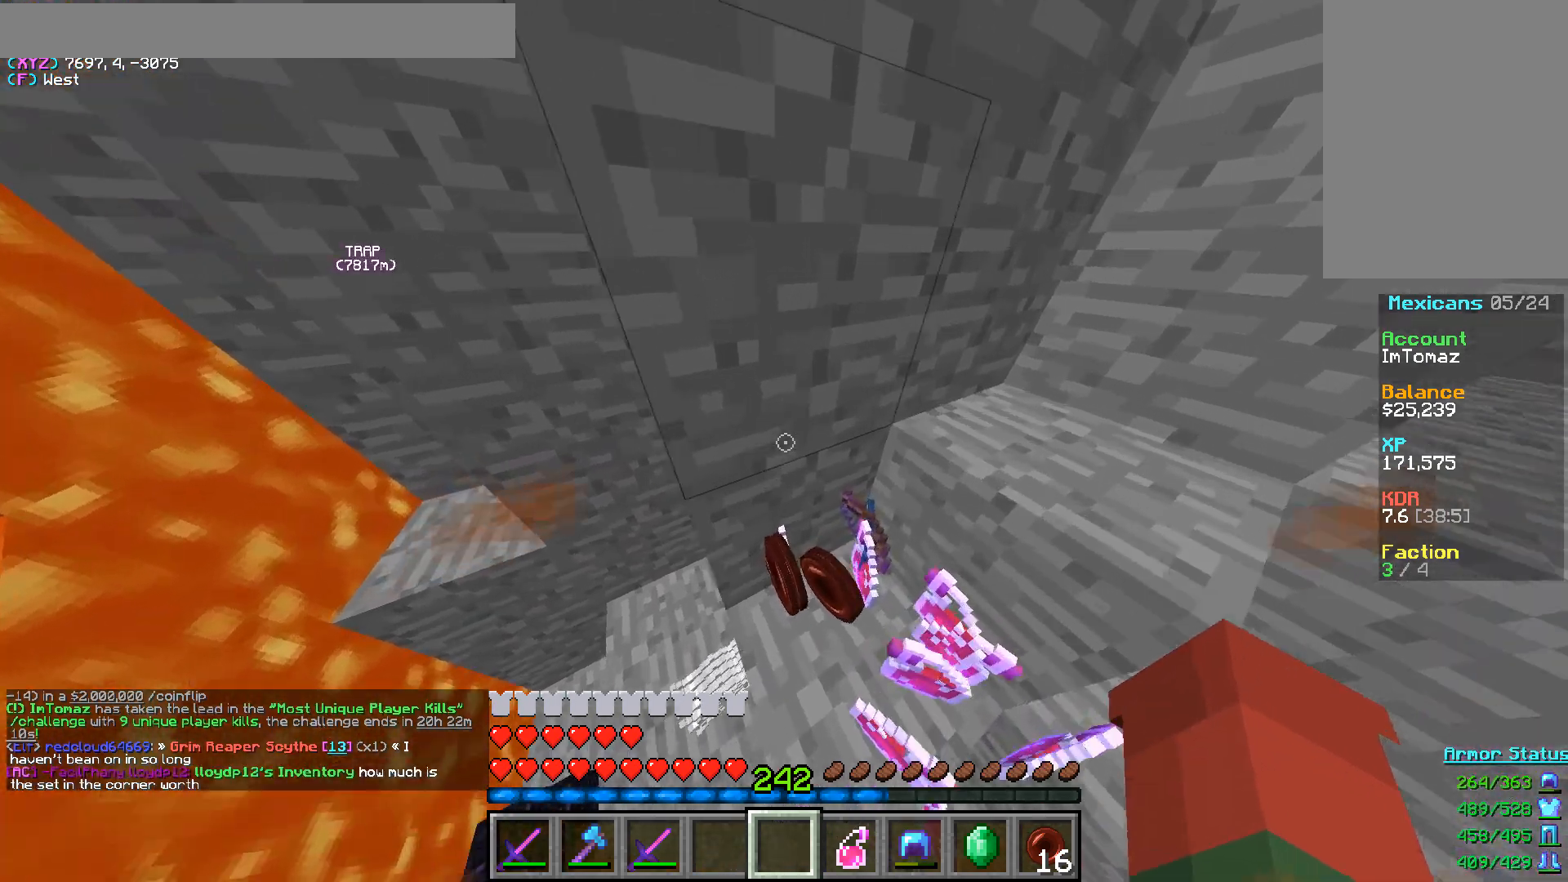
{"keys": ["a"], "mouse": [], "events": [[100, "a", "down"], [100, "d", "up"], [100, "w", "up"], [133, "w", "down"], [483, "w", "up"]]}
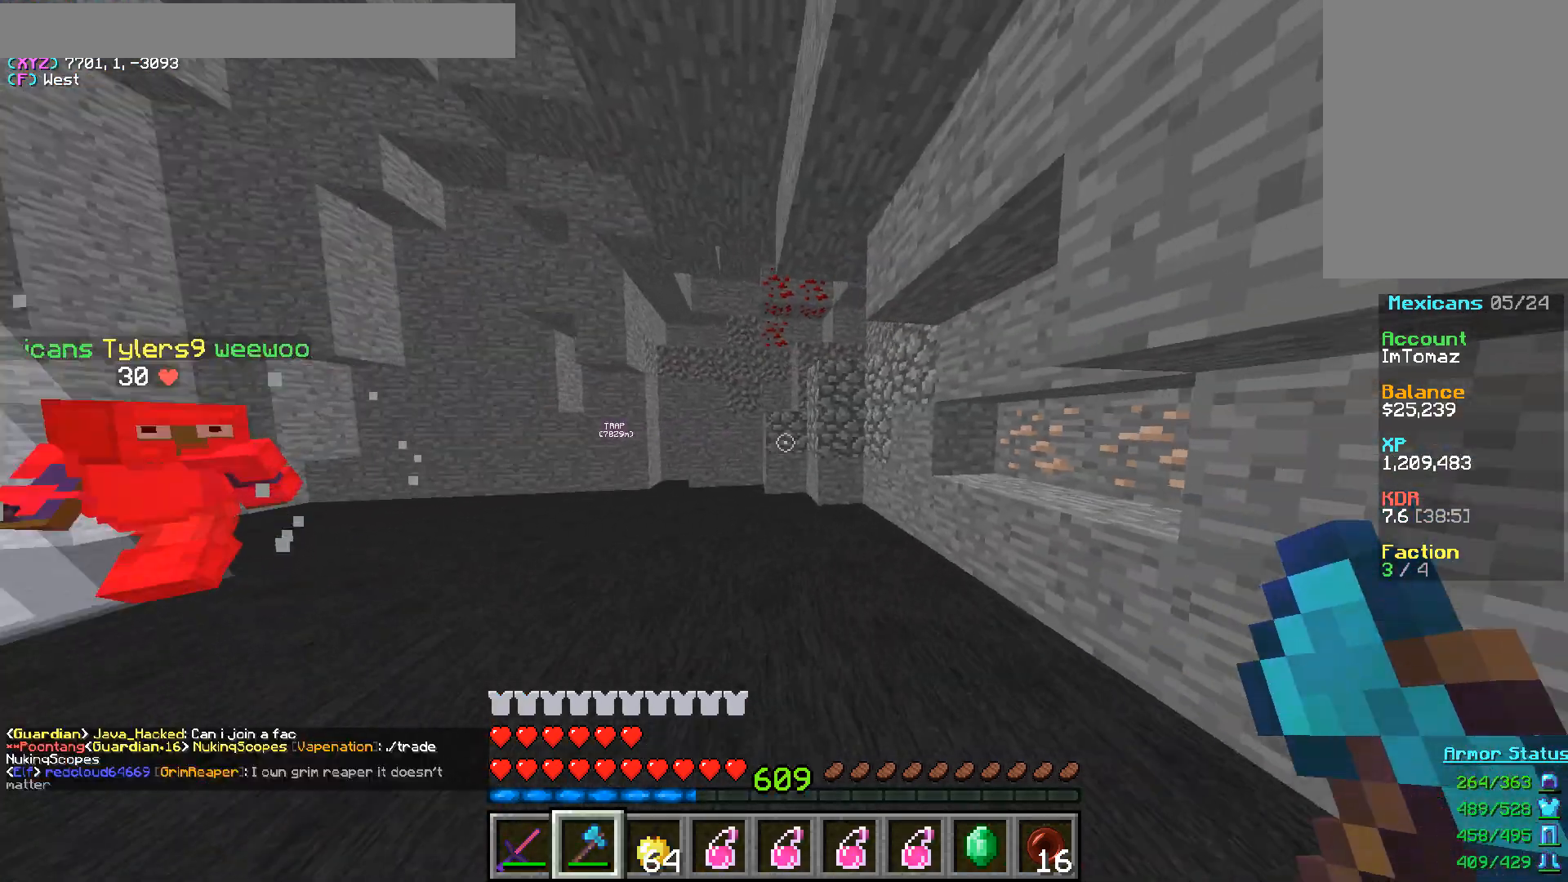
{"keys": [], "mouse": [], "events": [[67, "a", "up"], [133, "d", "down"], [367, "d", "up"]]}
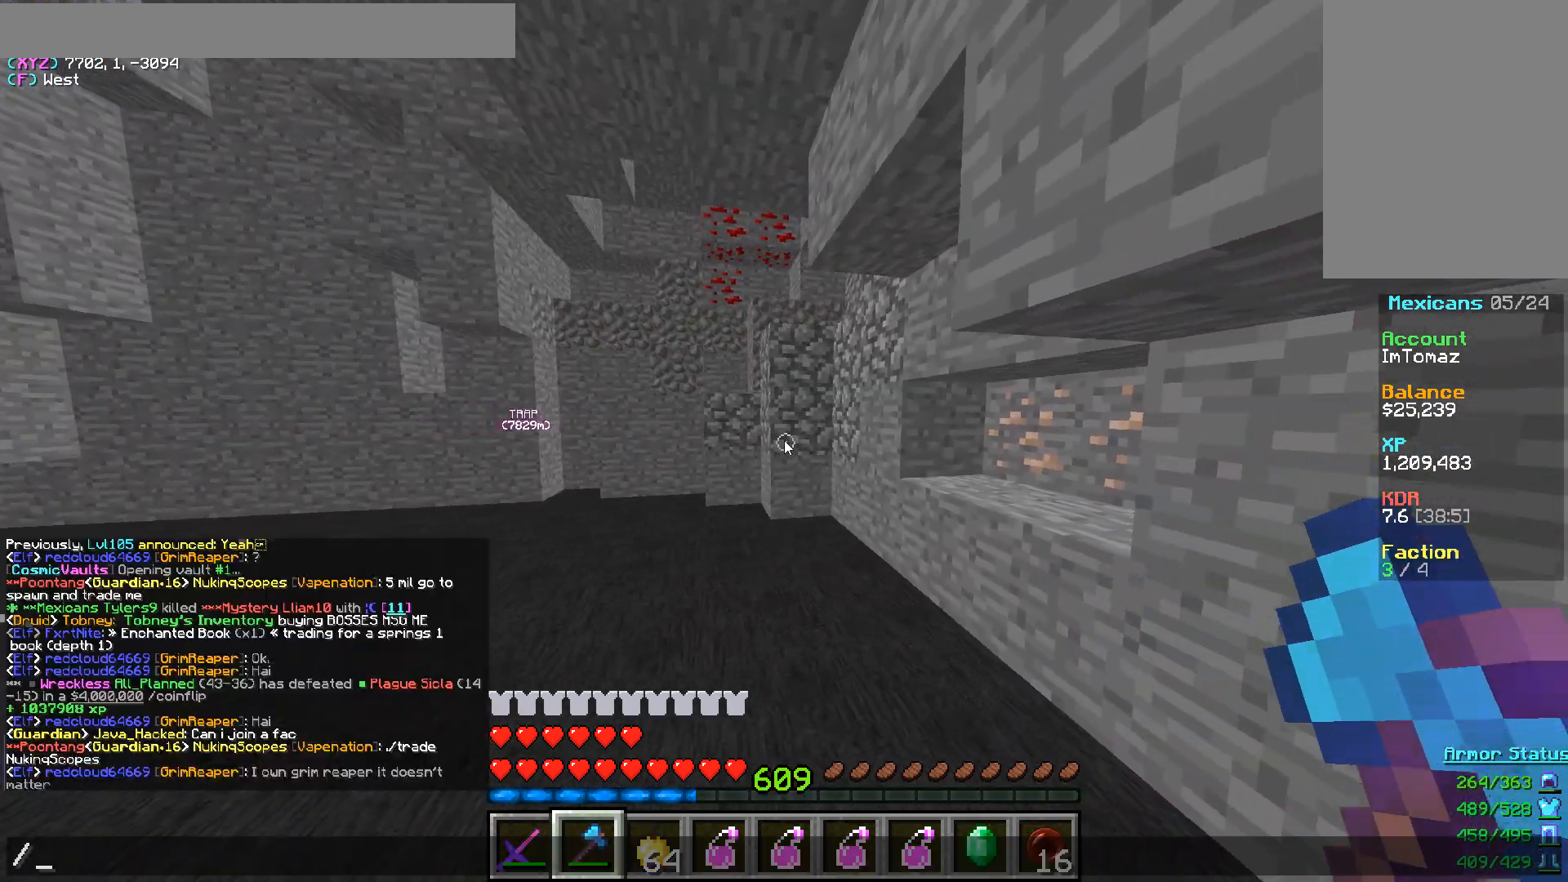
{"keys": [], "mouse": [], "events": [[267, "a", "down"], [383, "a", "up"]]}
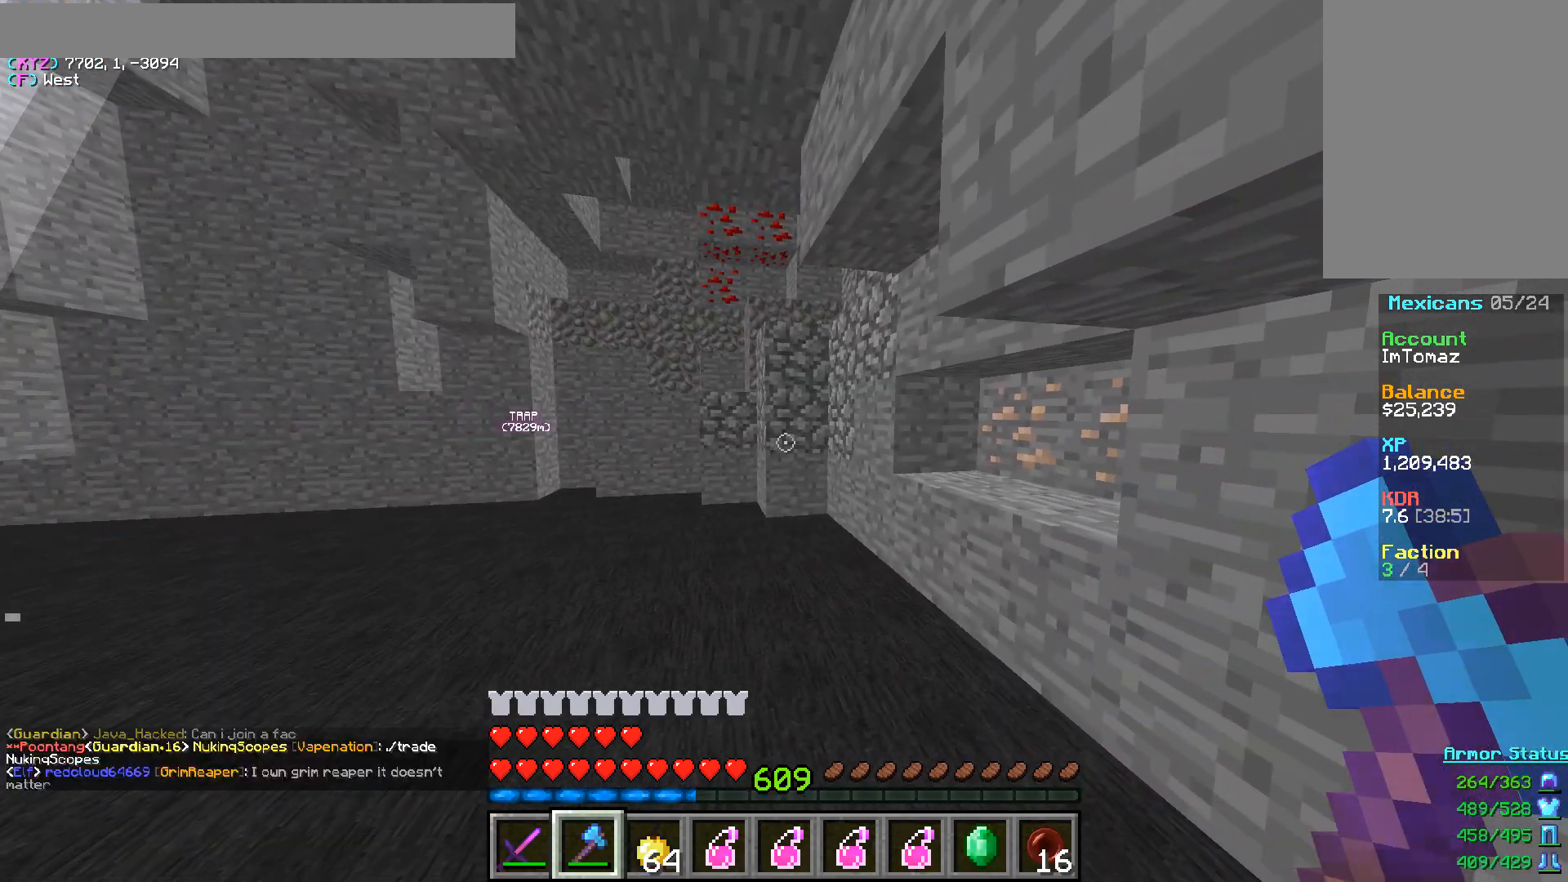
{"keys": ["d", "s"], "mouse": [], "events": [[133, "d", "down"], [317, "s", "down"]]}
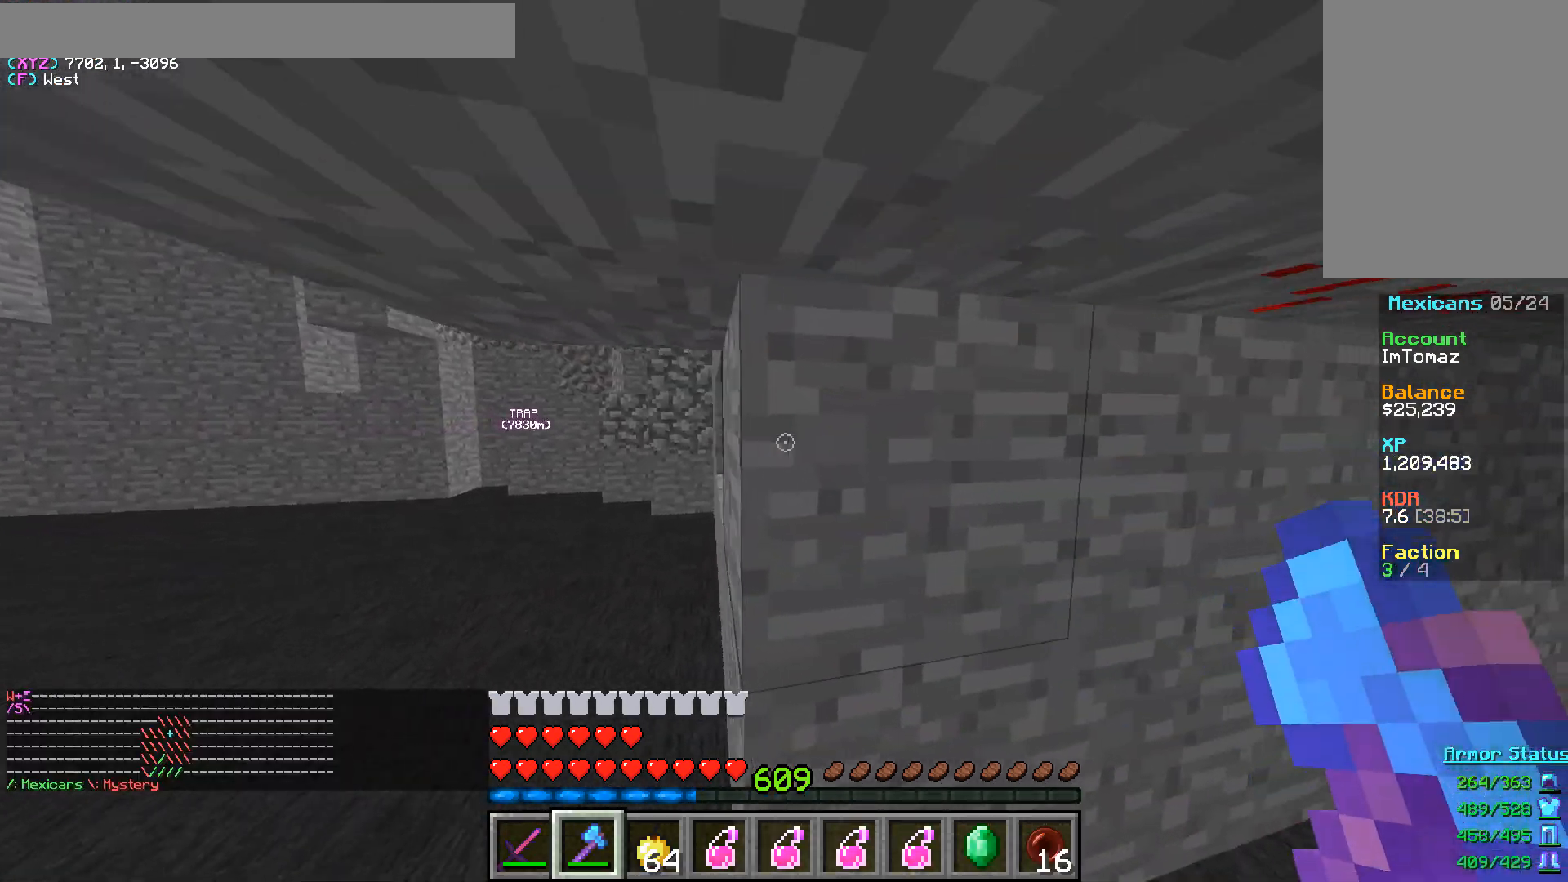
{"keys": ["d"], "mouse": [], "events": [[133, "s", "up"]]}
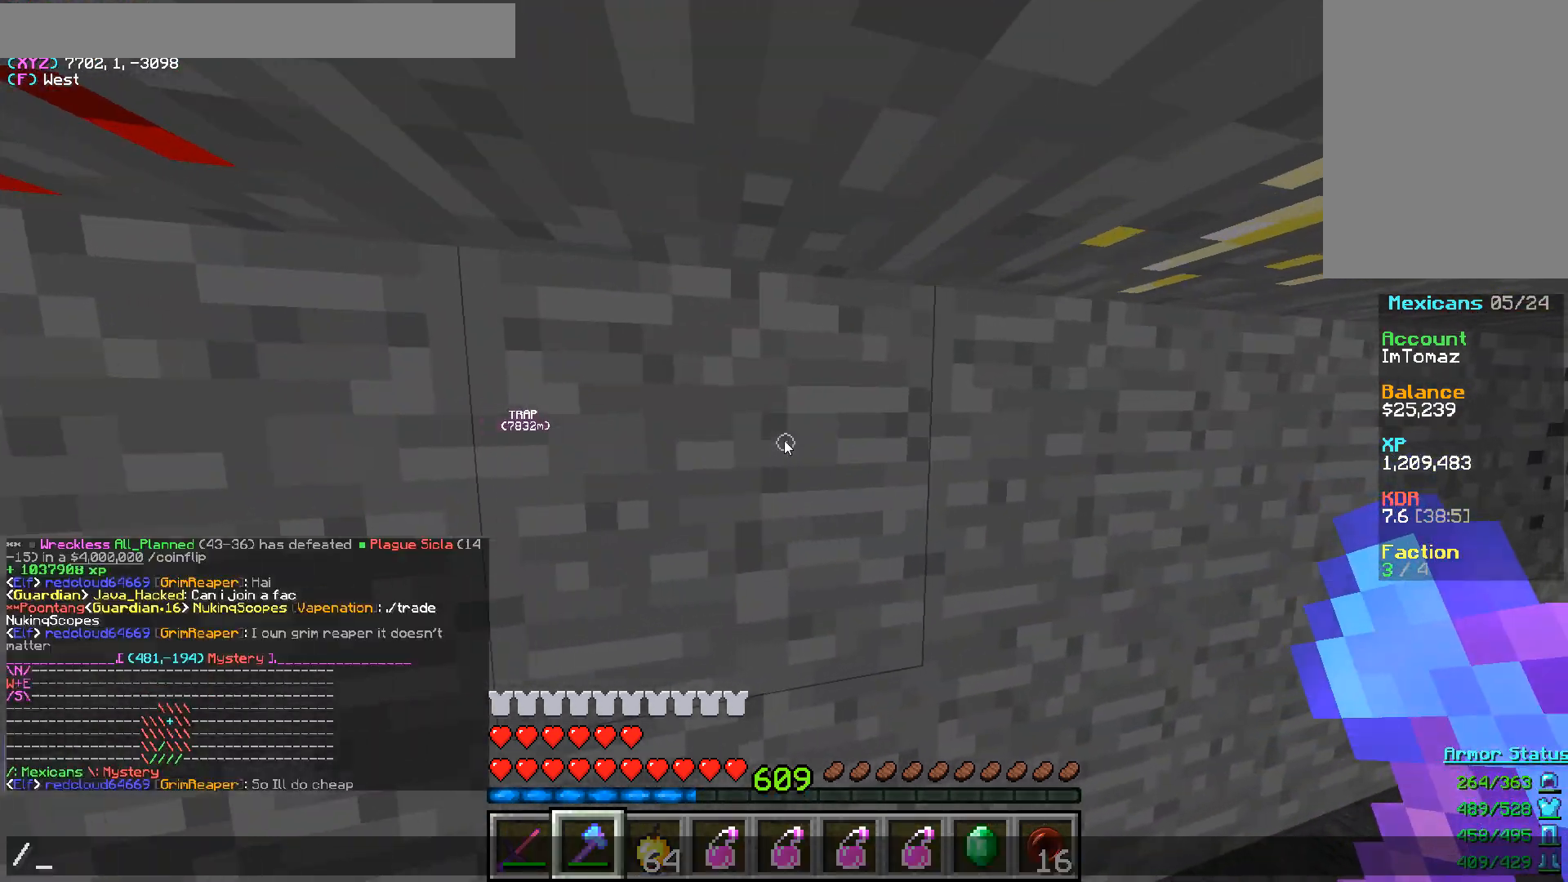
{"keys": ["a"], "mouse": [], "events": [[33, "d", "up"], [233, "a", "down"]]}
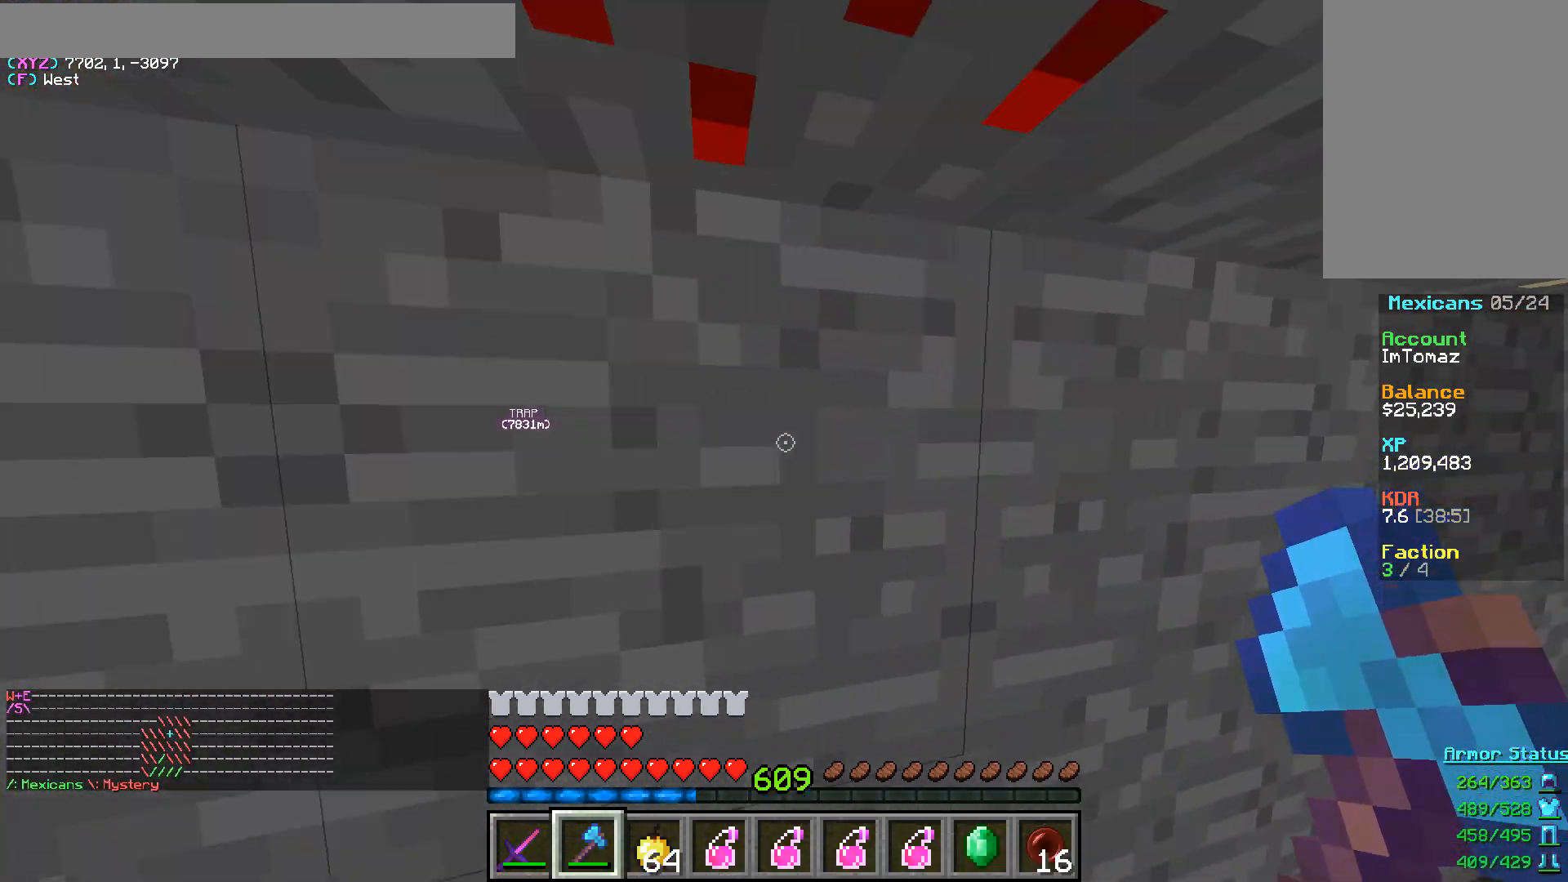
{"keys": ["w"], "mouse": [], "events": [[233, "d", "down"], [267, "a", "up"], [367, "w", "down"], [450, "d", "up"]]}
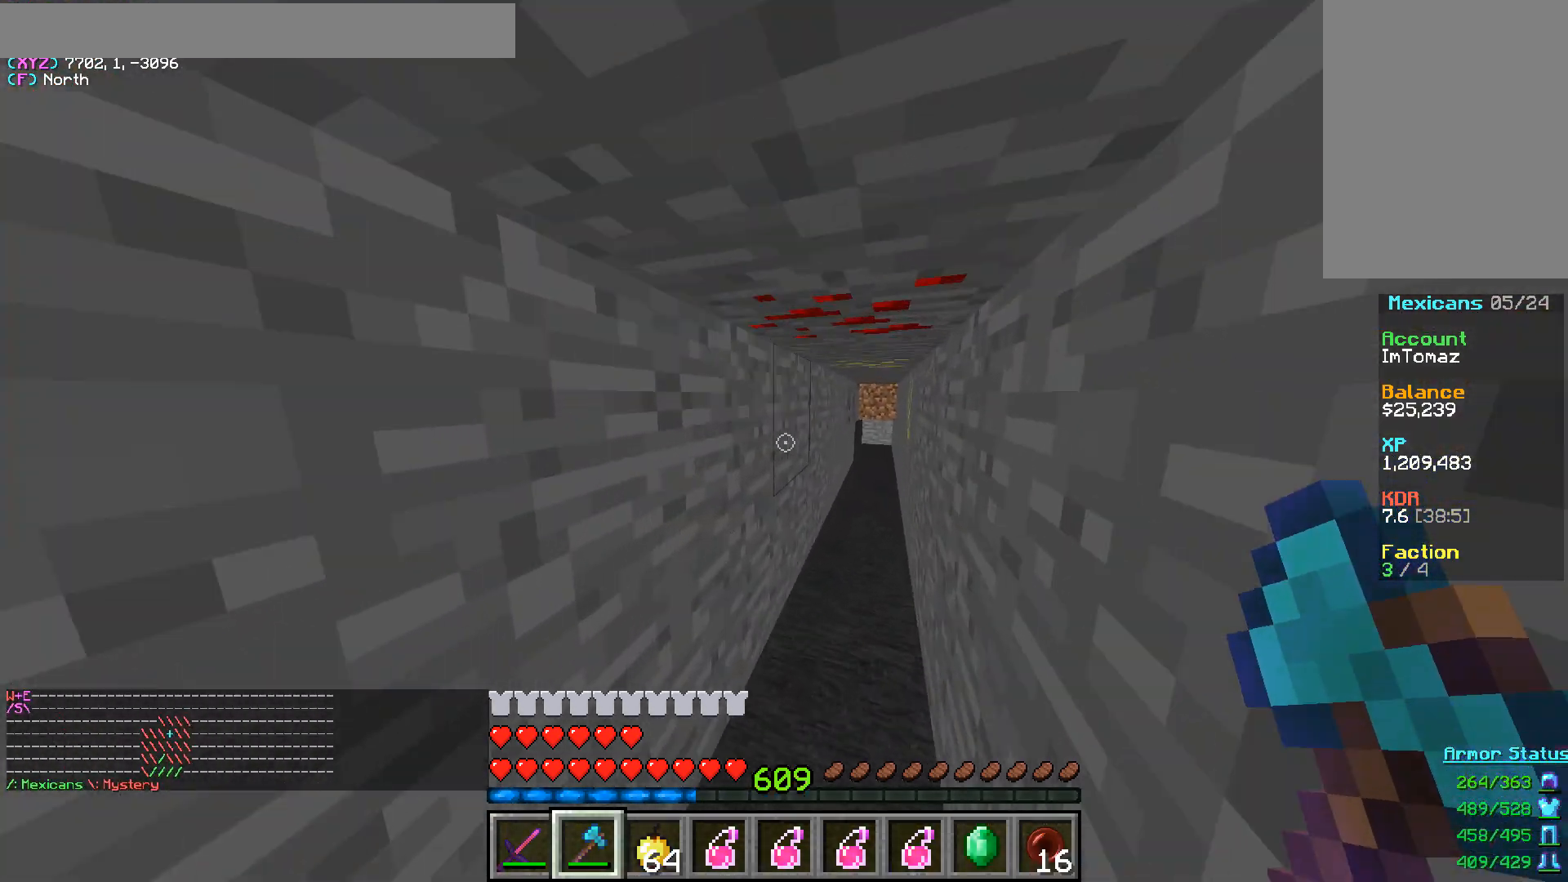
{"keys": ["d", "w"], "mouse": [], "events": [[167, "w", "up"], [200, "d", "down"], [450, "w", "down"]]}
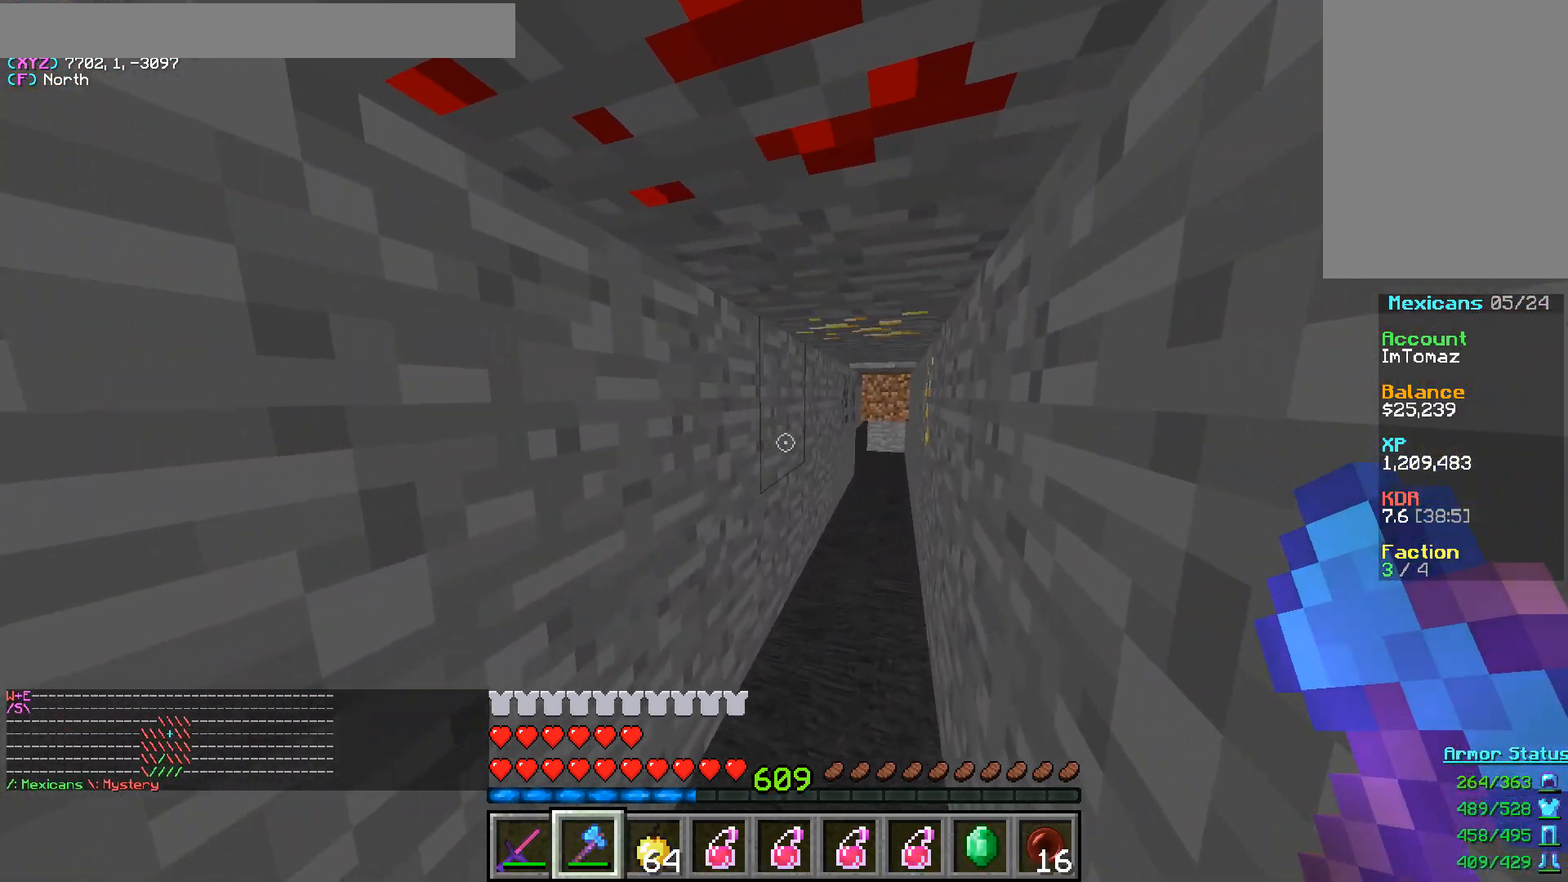
{"keys": ["w"], "mouse": [], "events": [[367, "d", "up"]]}
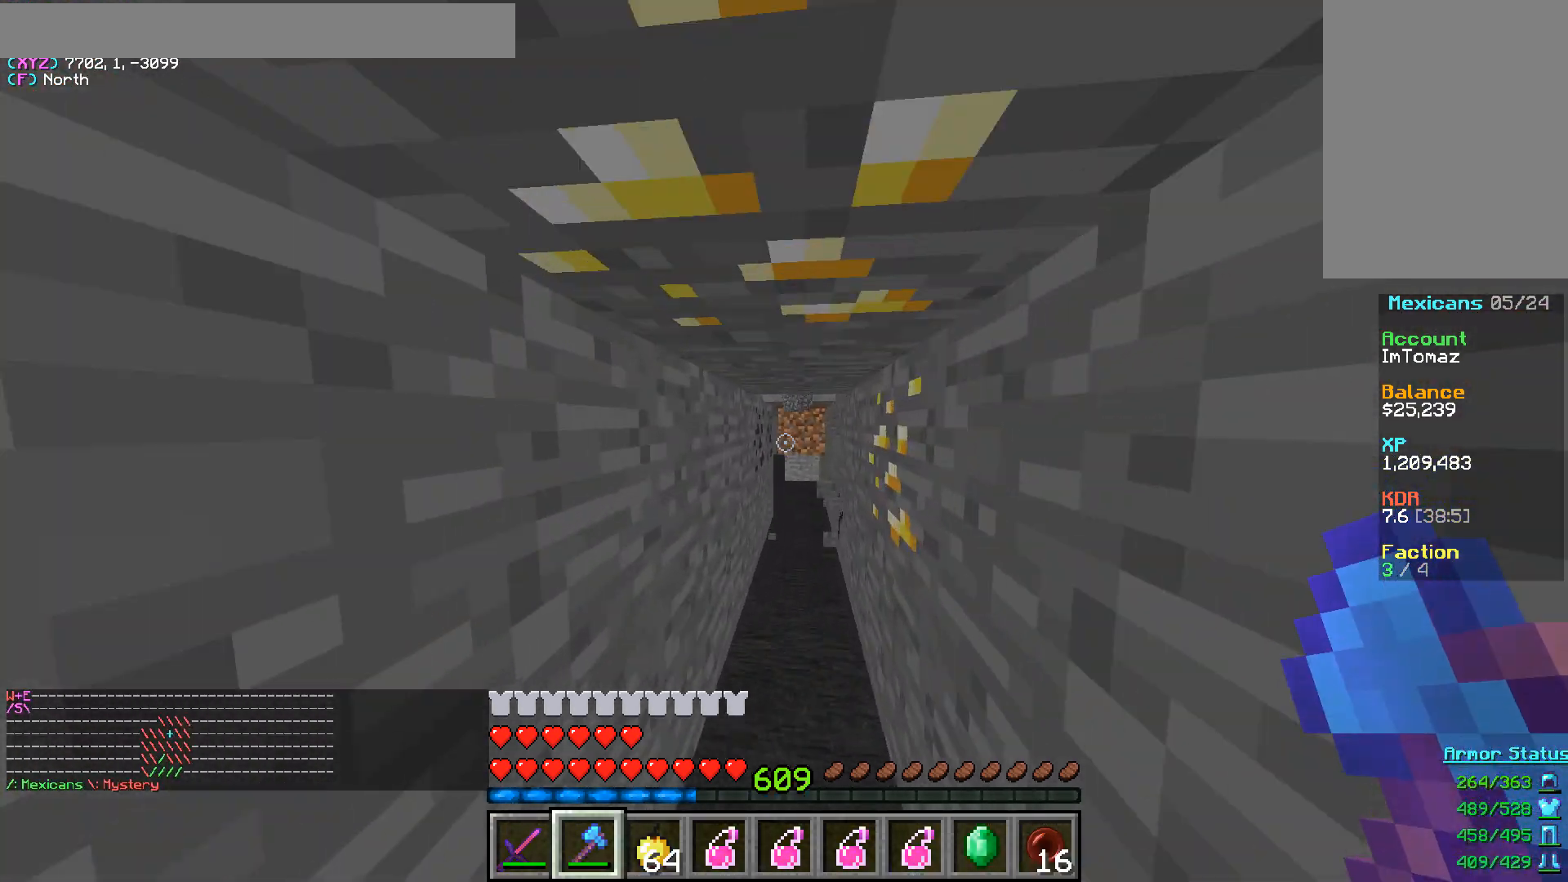
{"keys": ["w"], "mouse": ["left"], "events": [[283, "mouse_left", "down"], [400, "w", "up"], [483, "w", "down"]]}
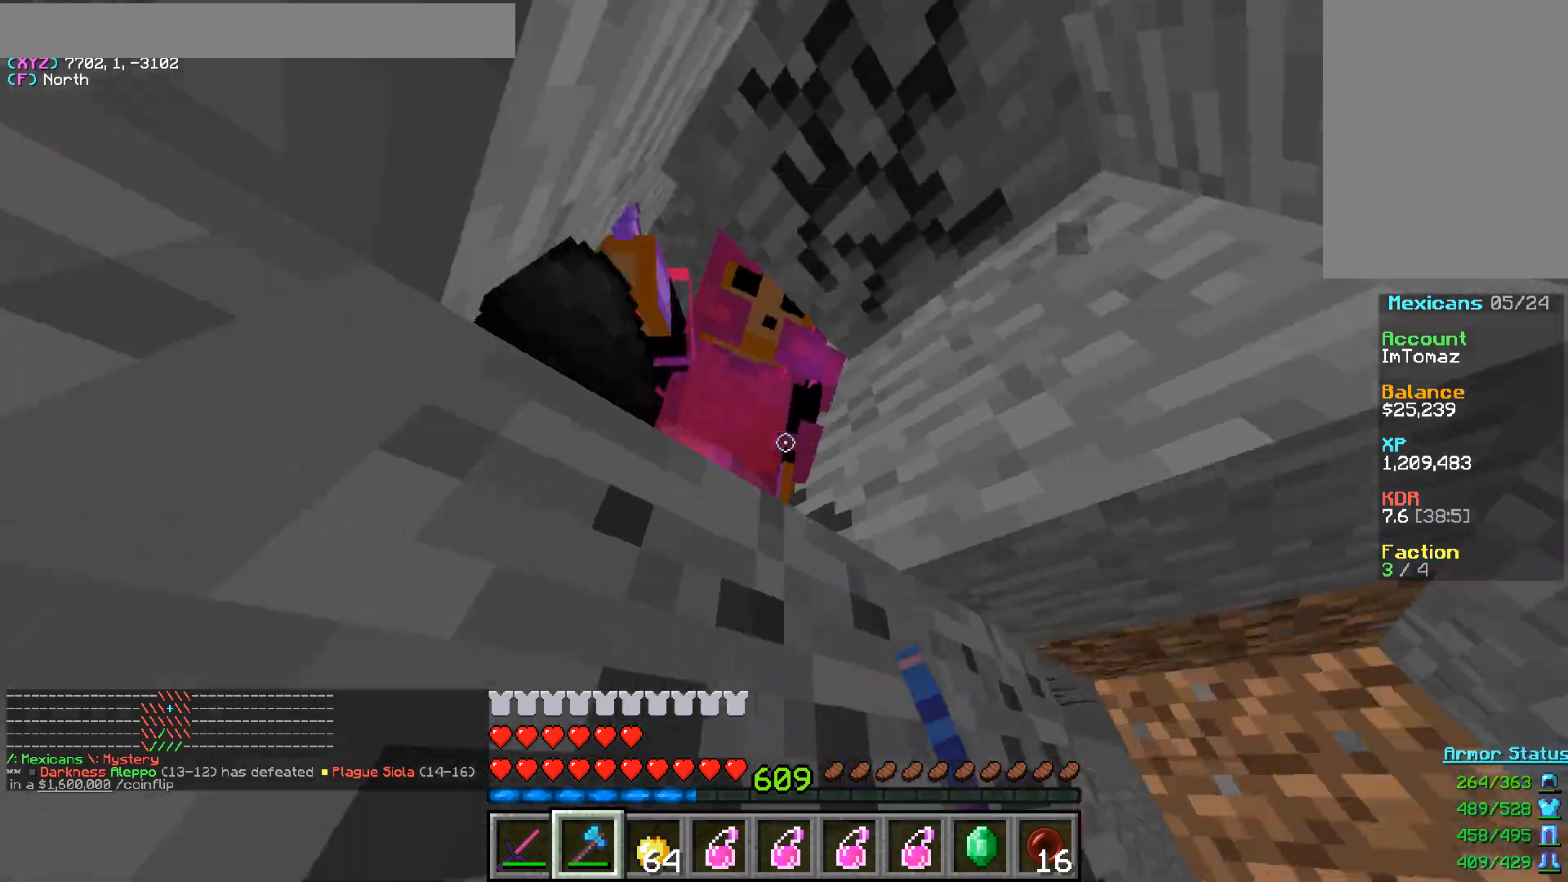
{"keys": ["a", "w"], "mouse": ["left"], "events": [[217, "a", "down"], [400, "a", "up"], [483, "a", "down"]]}
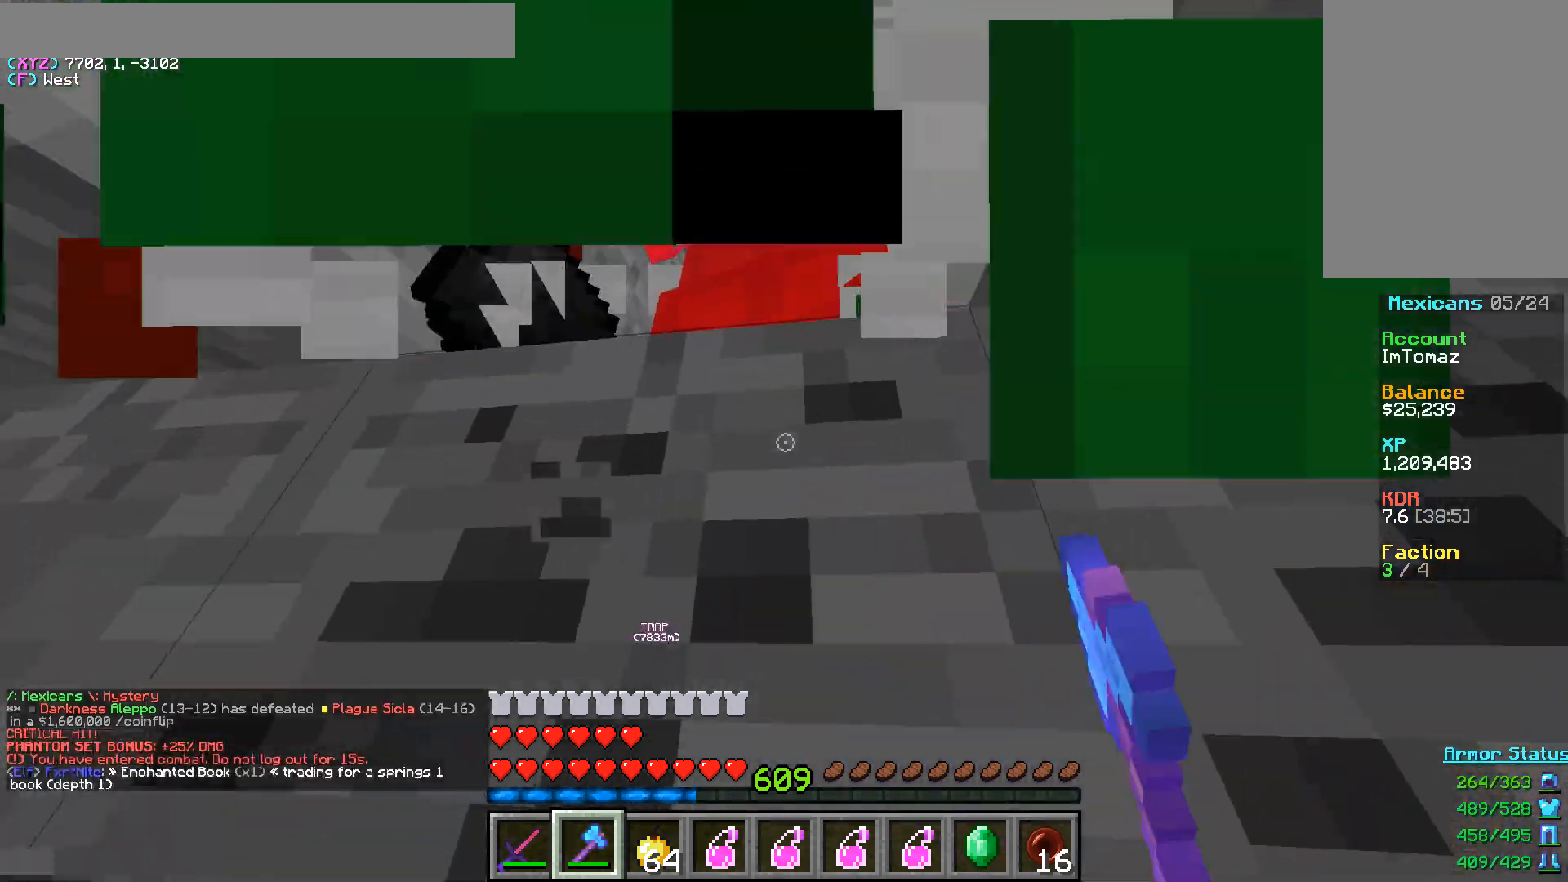
{"keys": ["w"], "mouse": ["left"], "events": [[100, "a", "up"]]}
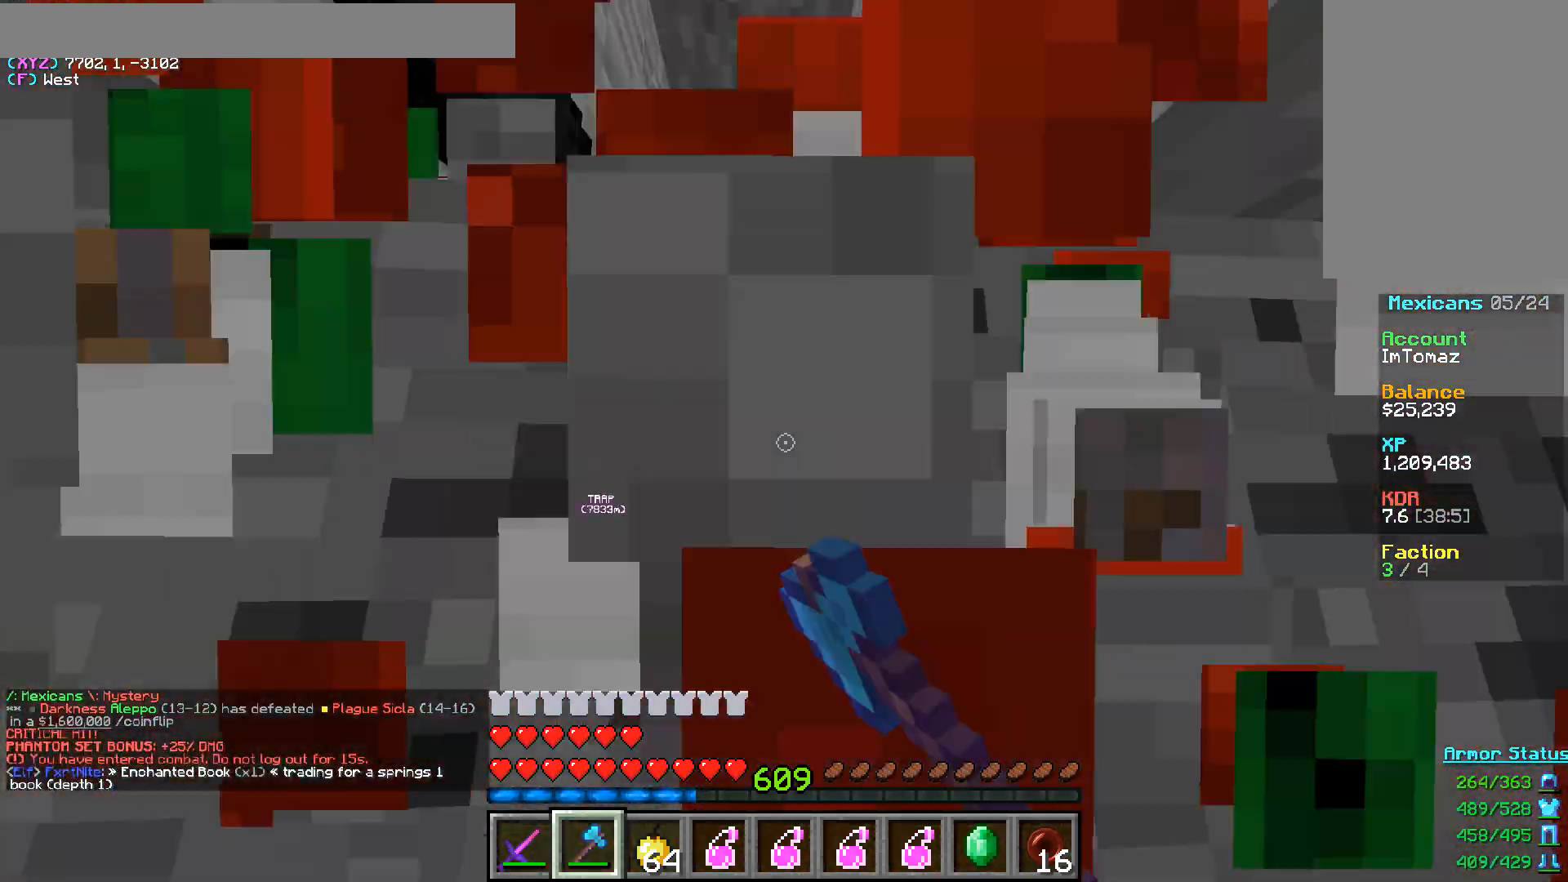
{"keys": ["a"], "mouse": ["left"], "events": [[350, "w", "up"], [433, "a", "down"]]}
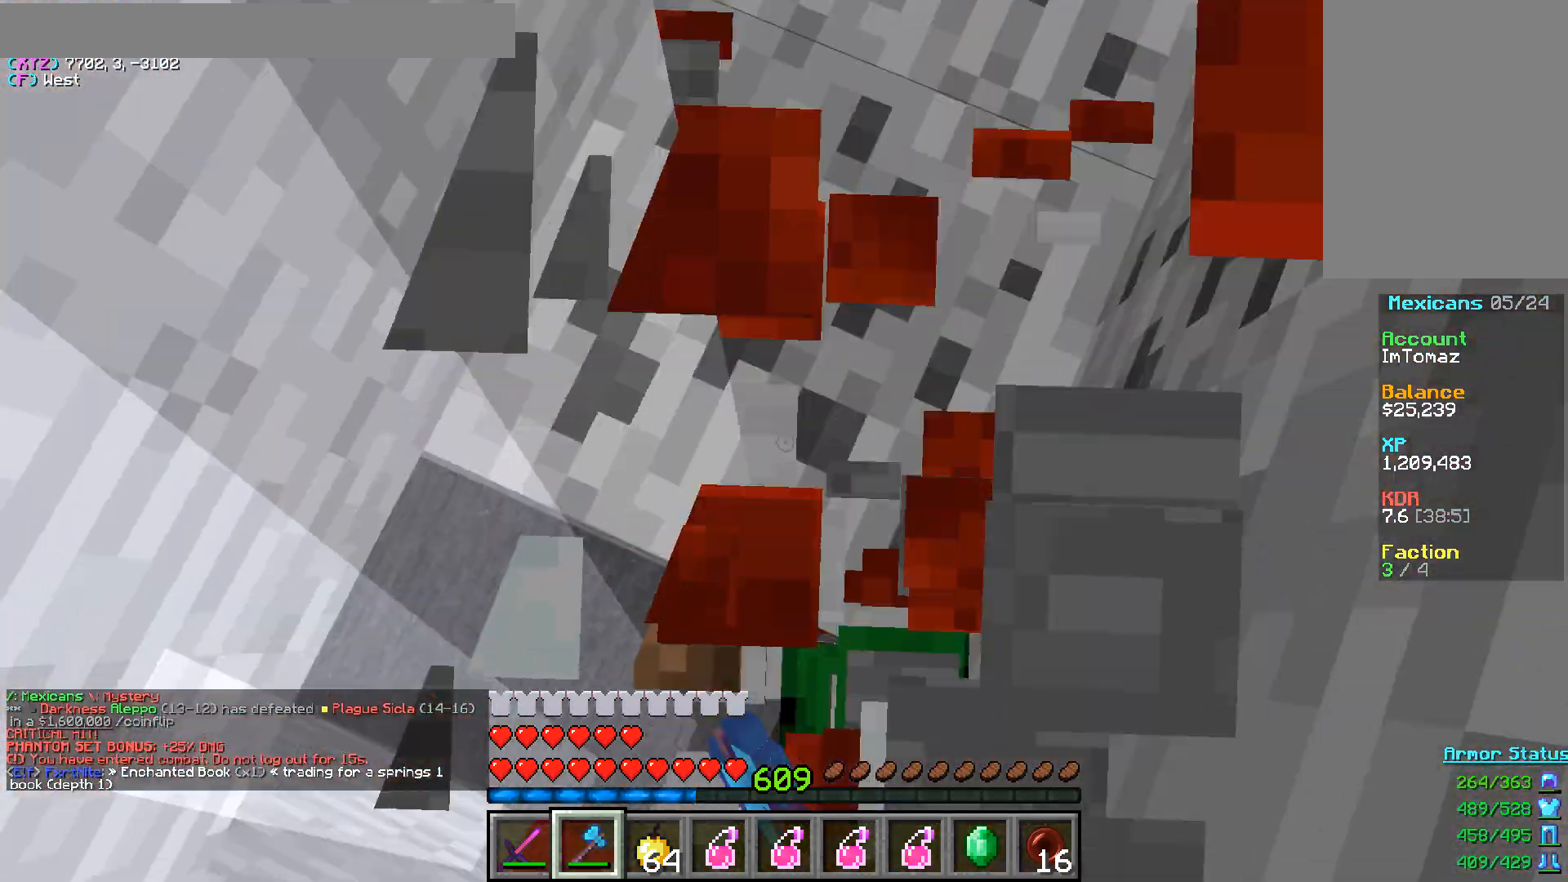
{"keys": ["d", "s"], "mouse": ["left"], "events": [[67, "a", "up"], [83, "s", "down"], [400, "d", "down"]]}
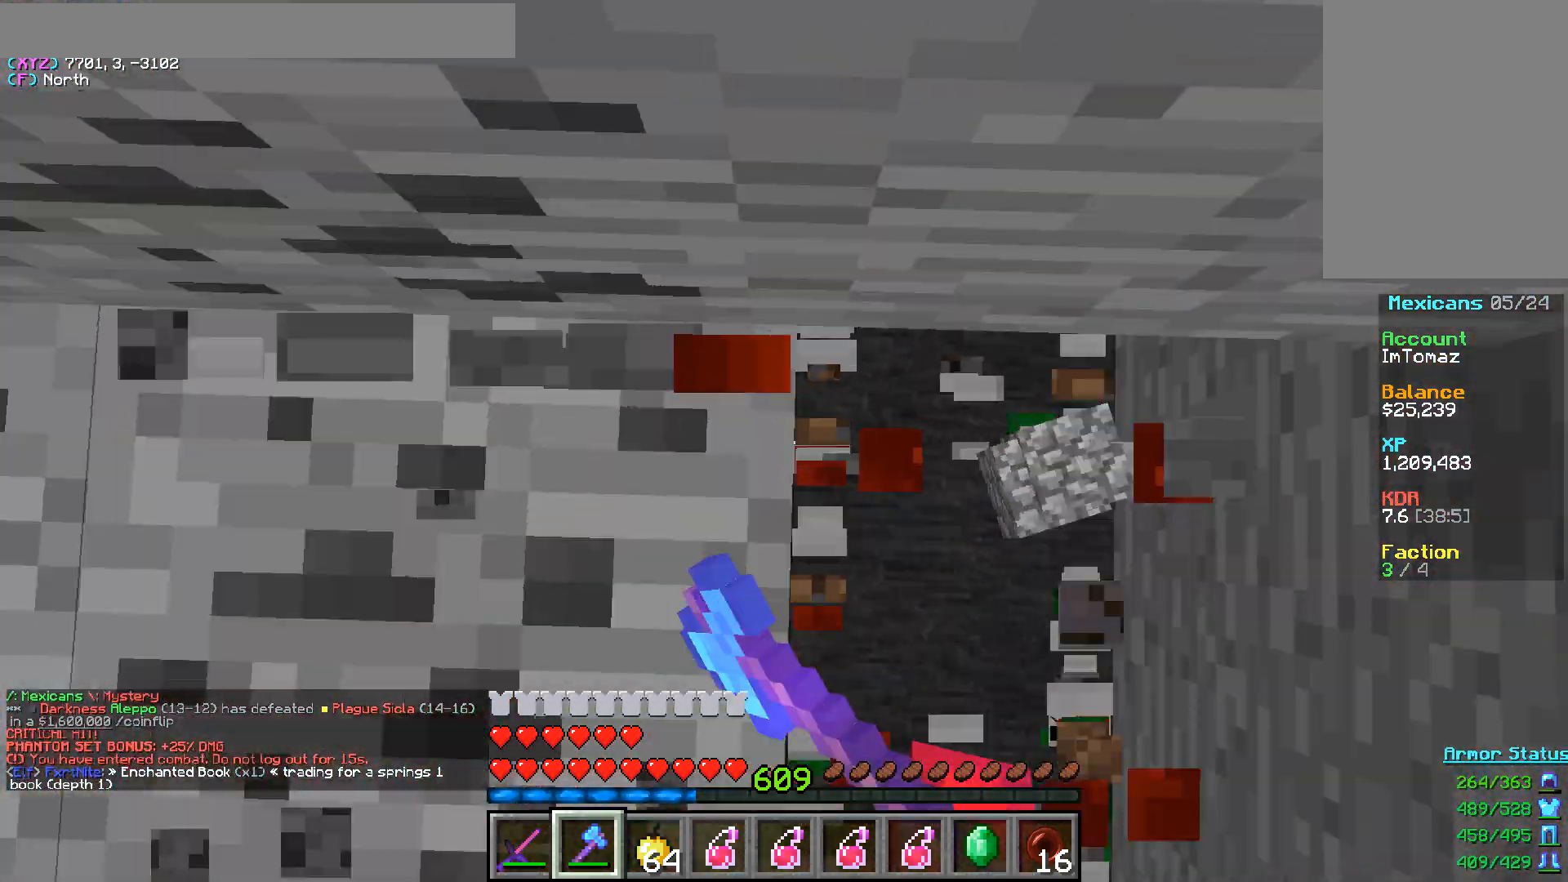
{"keys": ["w"], "mouse": [], "events": [[33, "s", "up"], [200, "w", "down"], [300, "mouse_left", "up"], [350, "d", "up"], [367, "mouse_left", "down"], [467, "mouse_left", "up"]]}
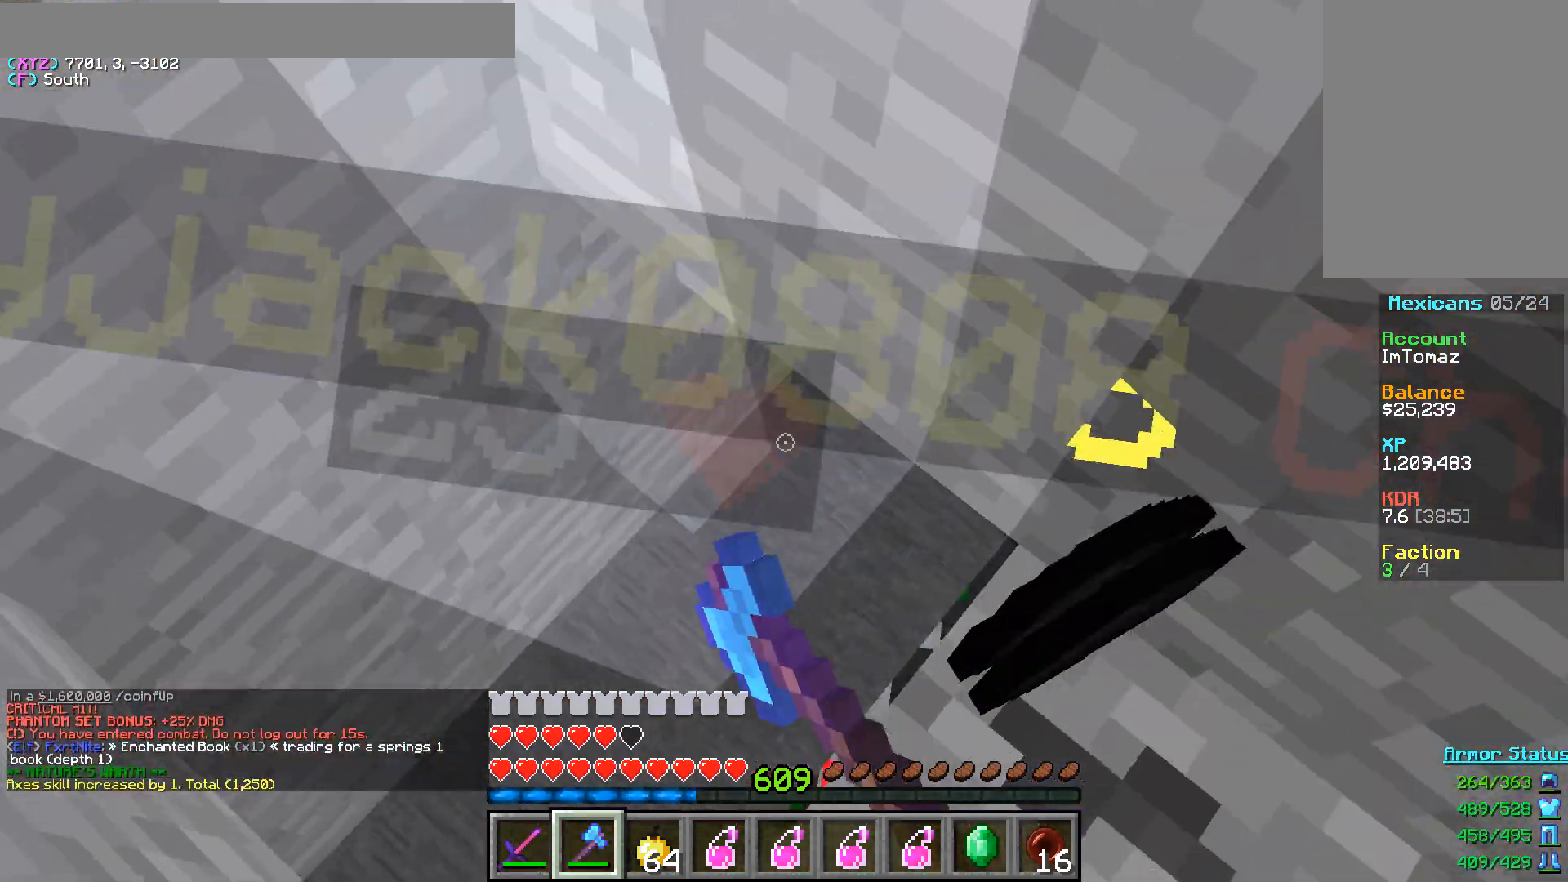
{"keys": ["w"], "mouse": ["left"], "events": [[17, "a", "down"], [67, "mouse_left", "down"], [233, "mouse_left", "up"], [317, "a", "up"], [317, "mouse_left", "down"]]}
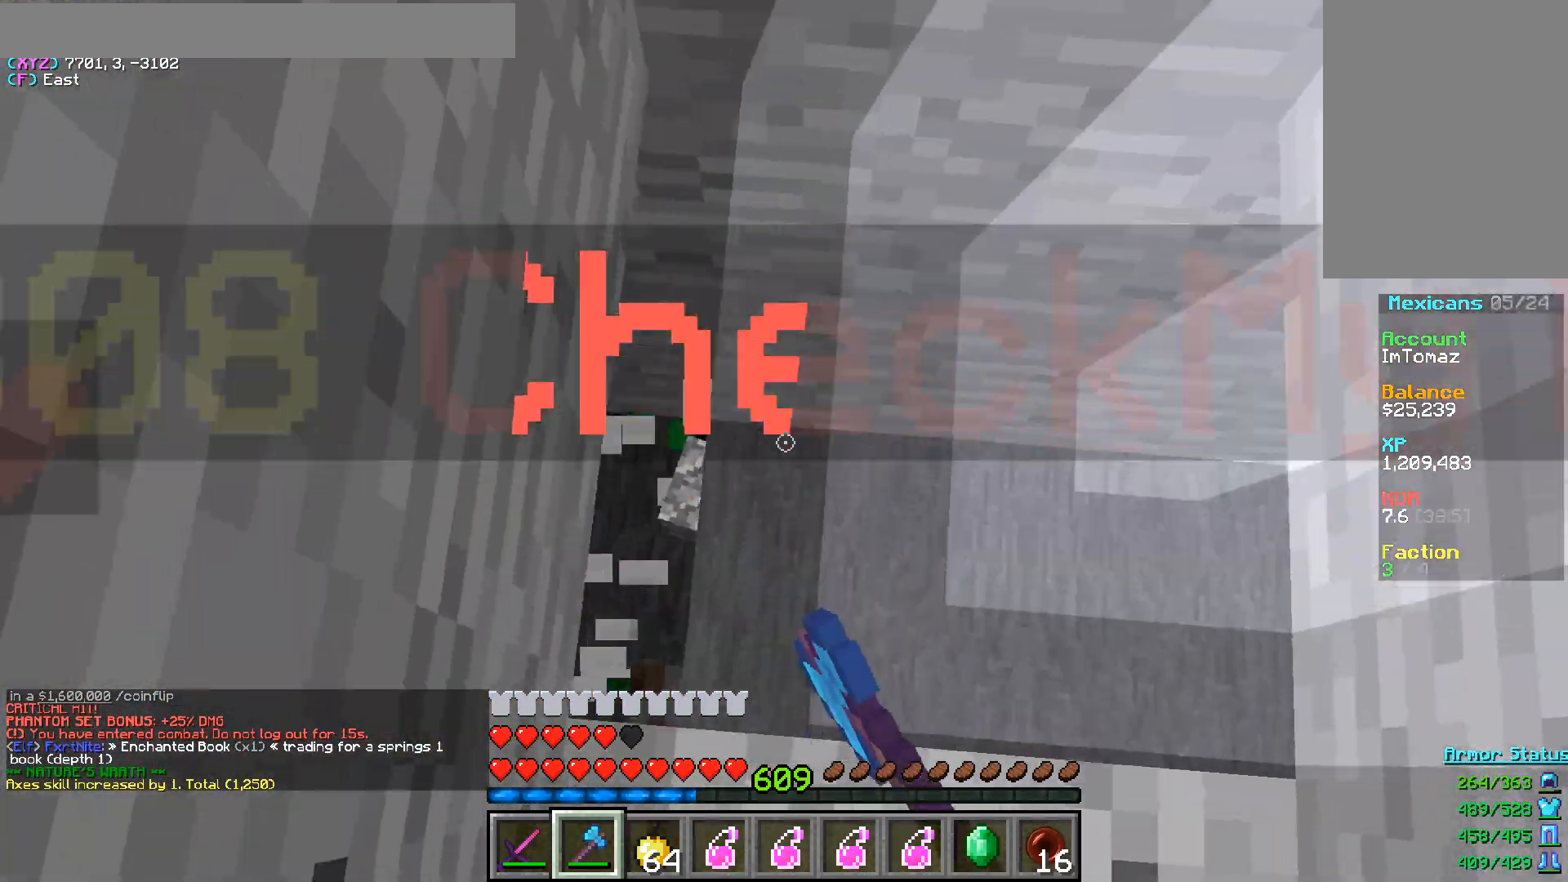
{"keys": ["d", "w"], "mouse": ["left"], "events": [[17, "d", "down"], [67, "mouse_left", "up"], [217, "mouse_left", "down"]]}
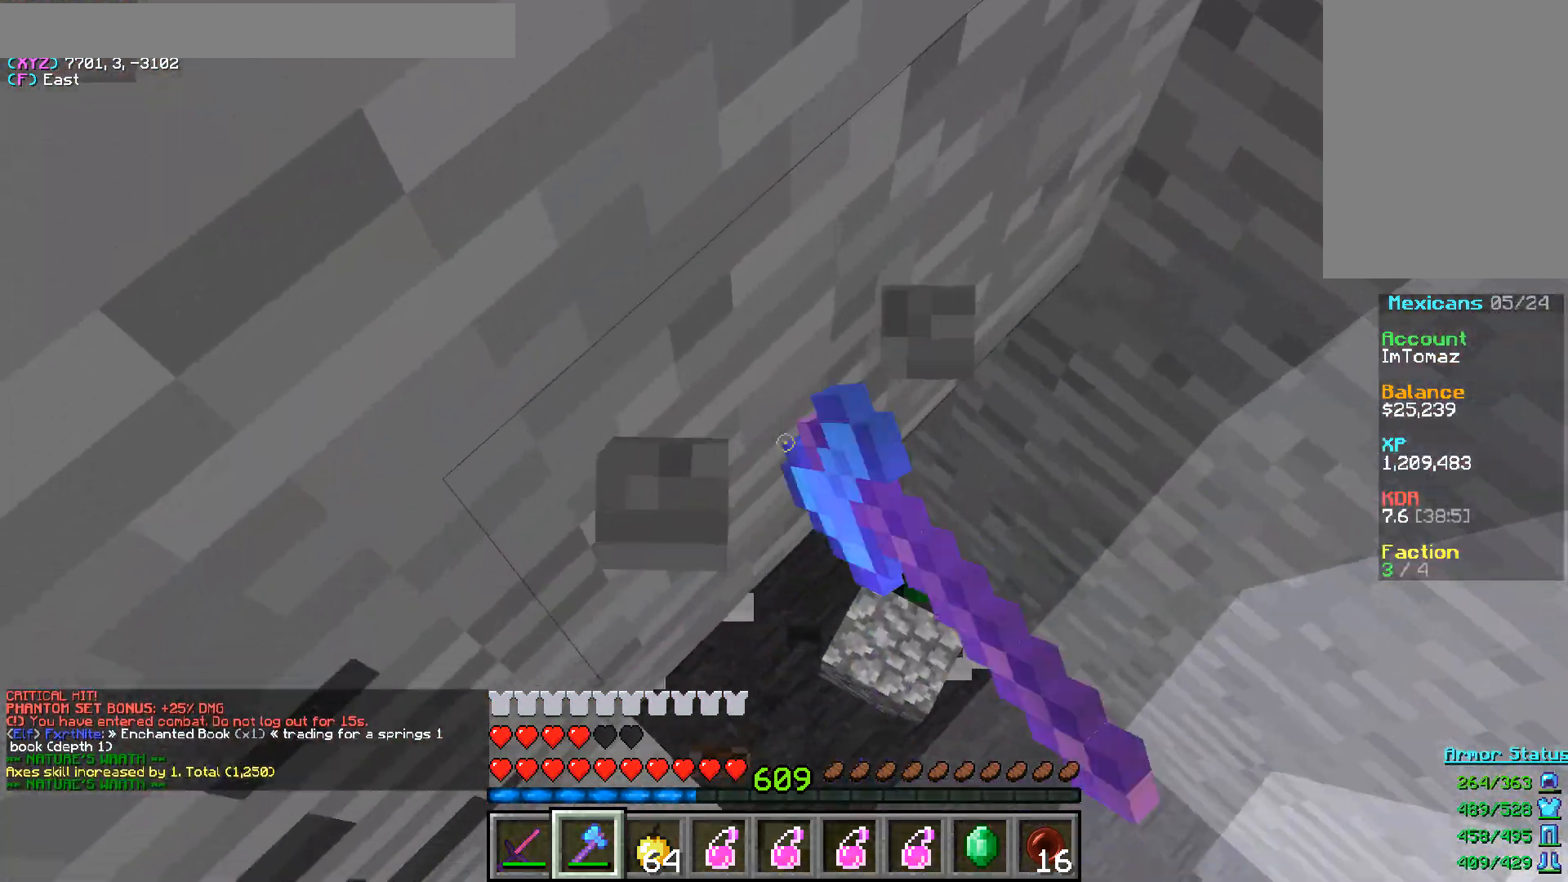
{"keys": ["d"], "mouse": ["left"], "events": [[33, "mouse_left", "up"], [133, "w", "up"], [150, "mouse_left", "down"], [300, "mouse_left", "up"], [450, "mouse_left", "down"]]}